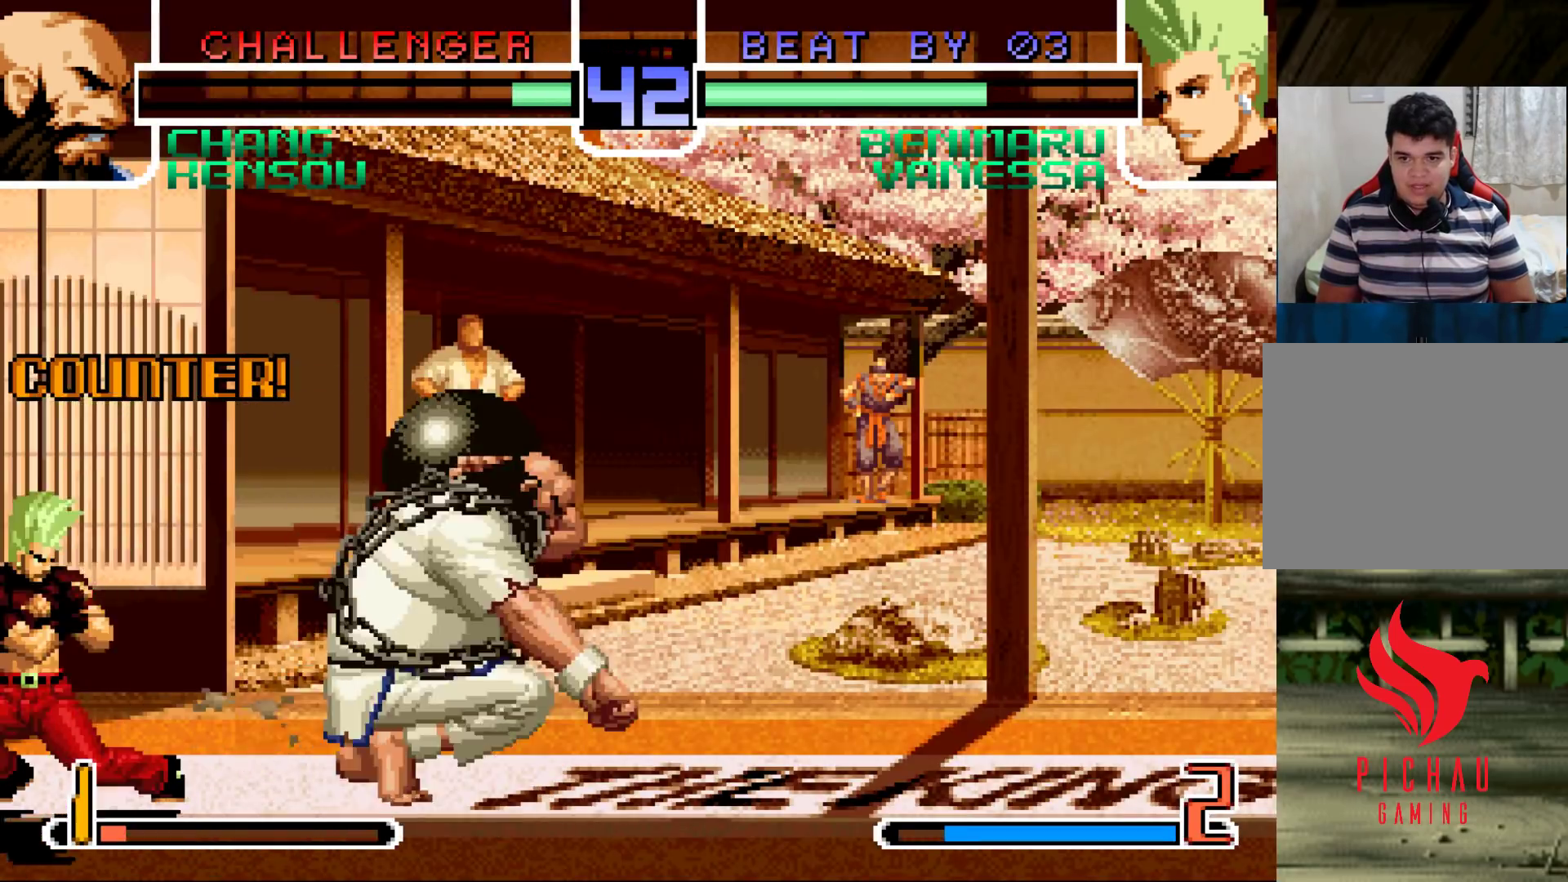
Gameplay with a controller (arcade stick); each line is a JSON object with the inputs held at the frame after it. "events" lists button and stick changes between this image and that frame as [ms after this image, input, new state], when the widget could be followed in between. Not read: L3 R3.
{"buttons": [], "left_stick": "down-left", "events": [[150, "CROSS", "down"], [217, "CROSS", "up"]]}
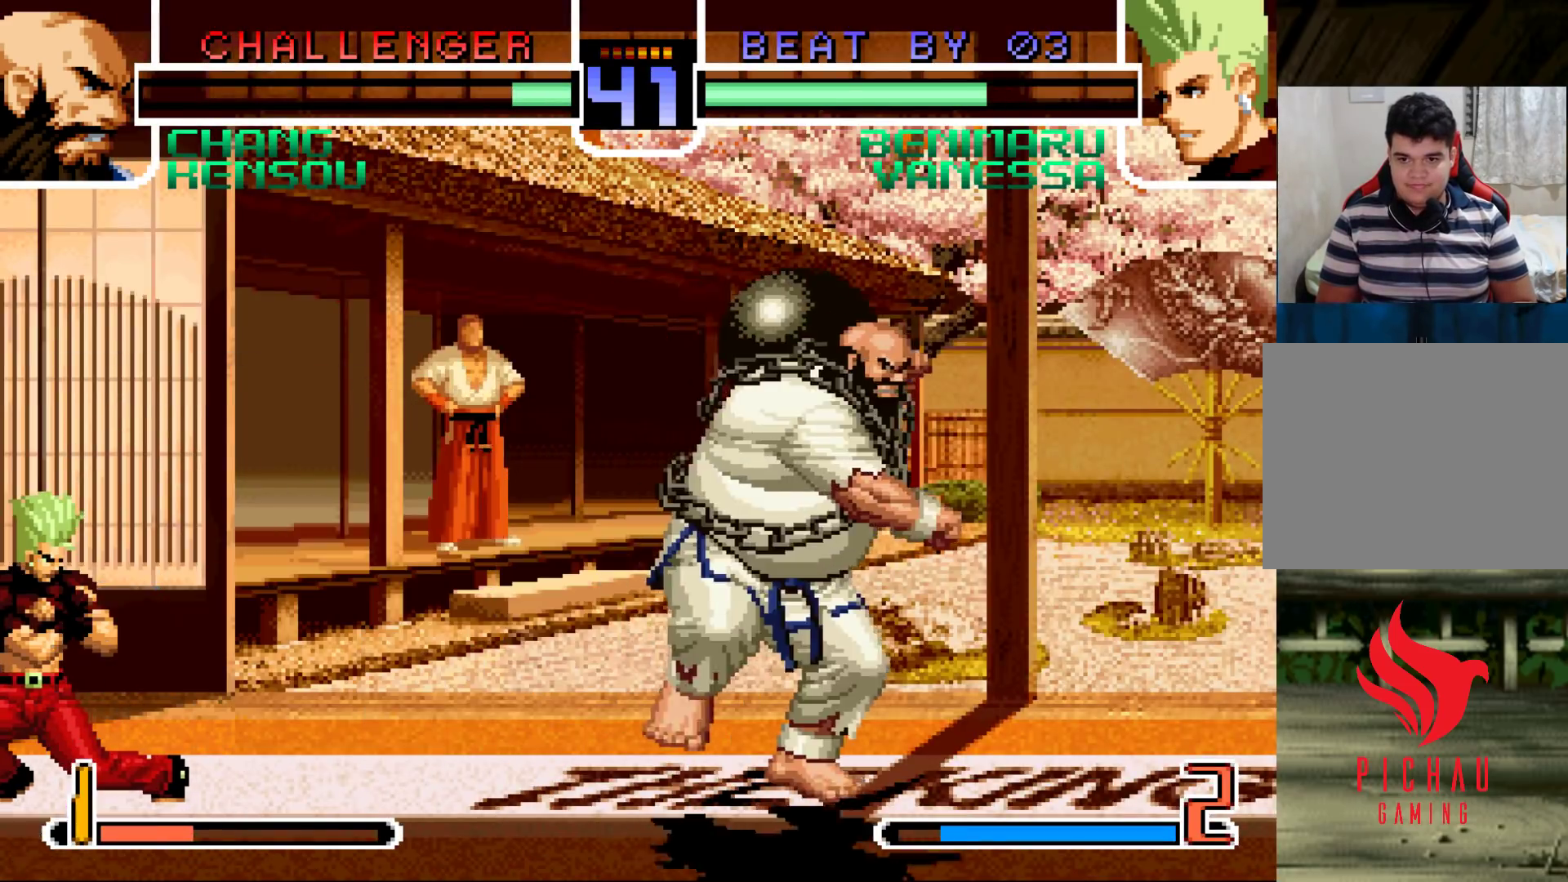
{"buttons": [], "left_stick": "down-left", "events": []}
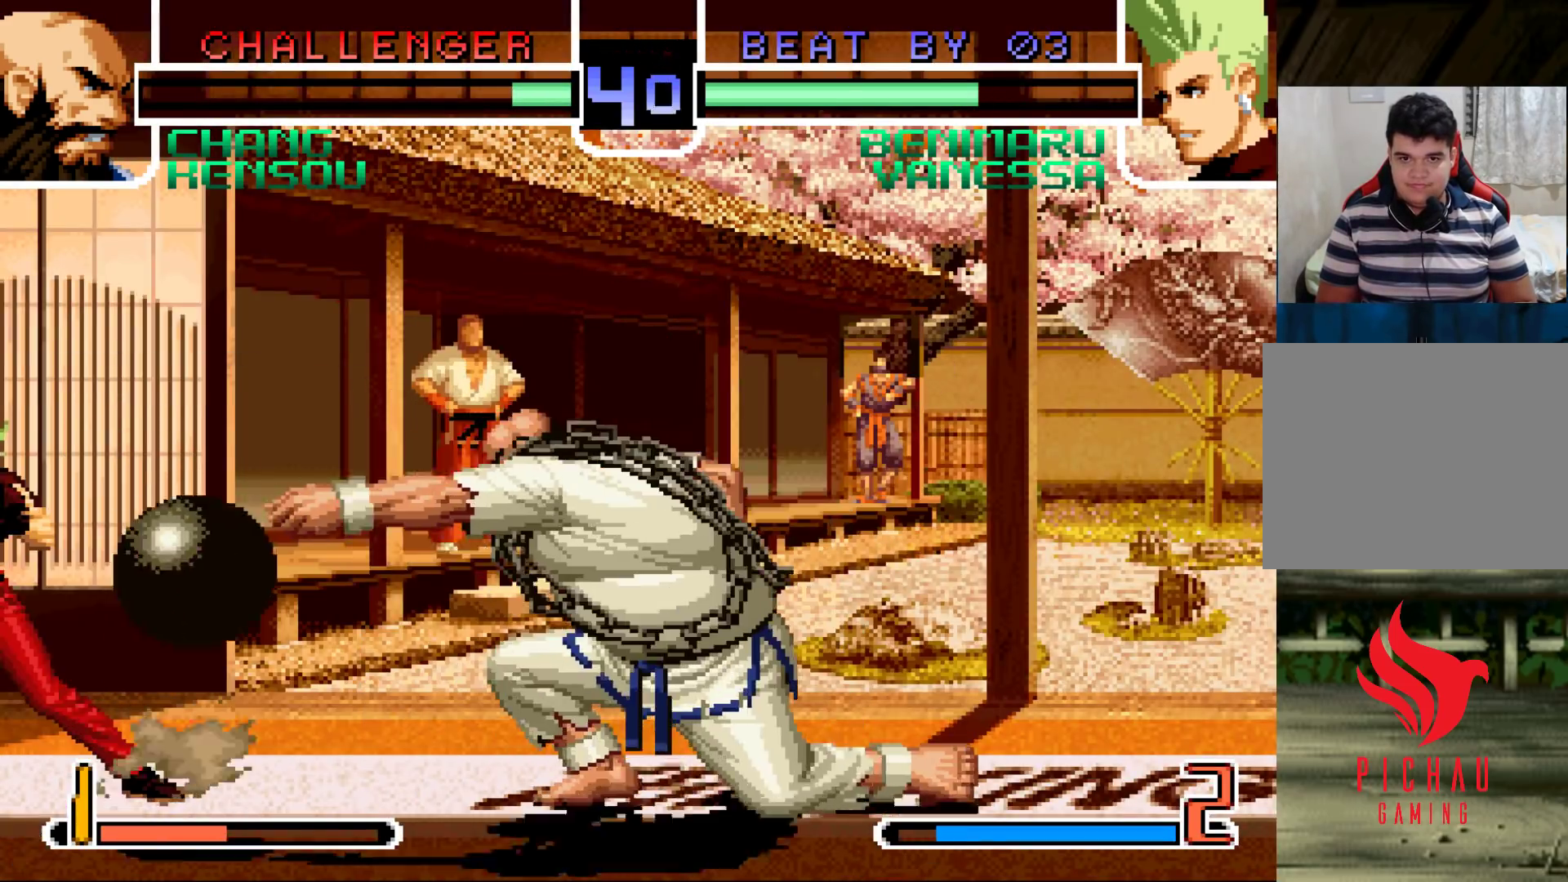
{"buttons": [], "left_stick": "down-left", "events": [[17, "left_stick", "center"], [67, "left_stick", "right"], [133, "left_stick", "center"], [200, "left_stick", "right"], [333, "left_stick", "down-left"]]}
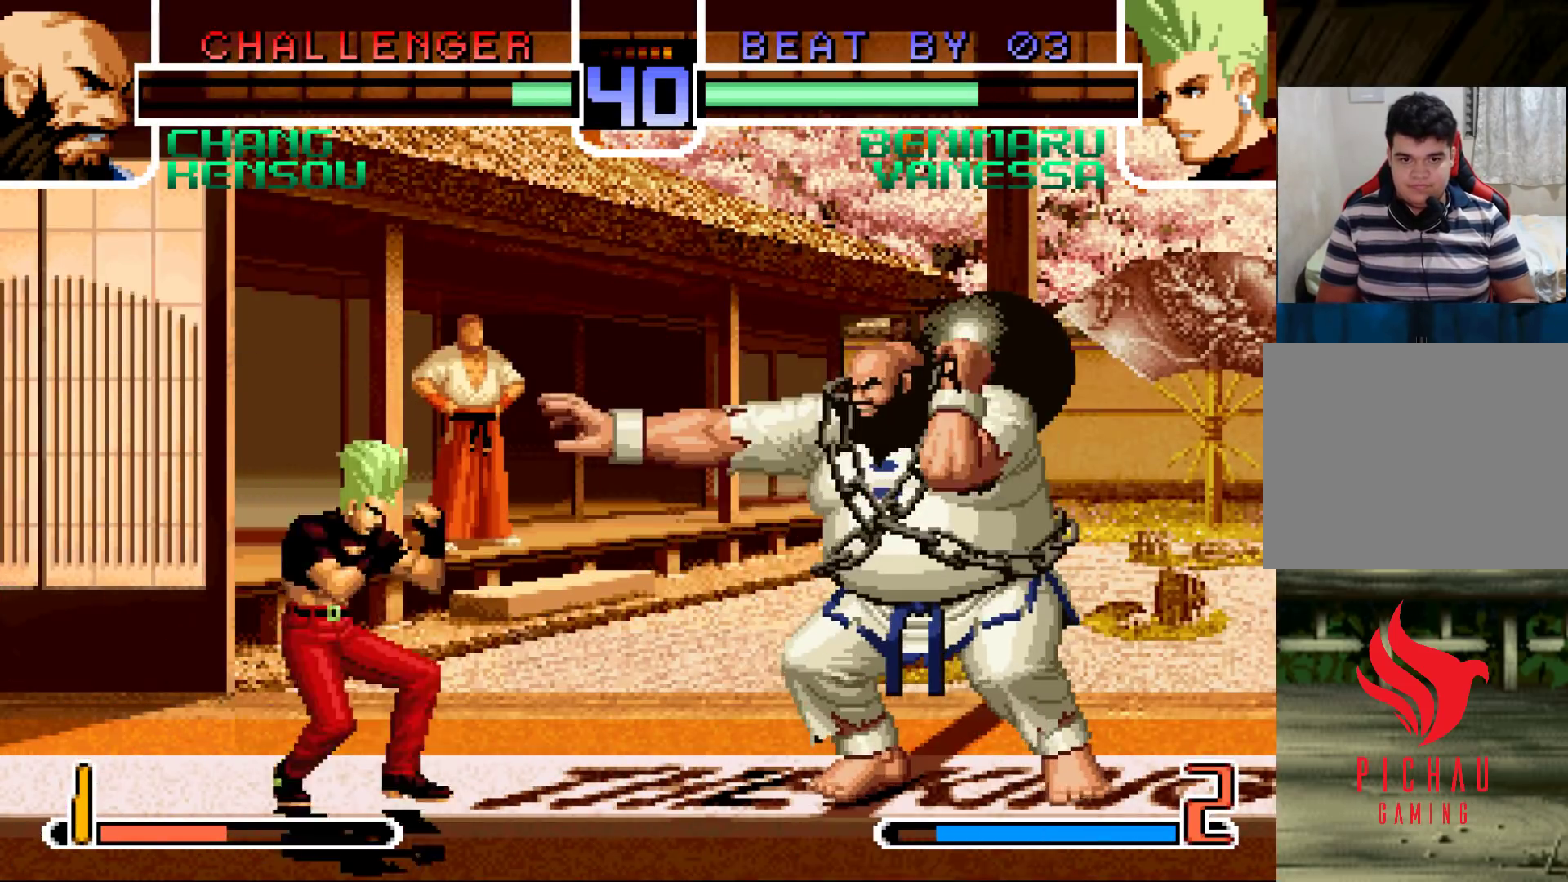
{"buttons": [], "left_stick": "down-left", "events": []}
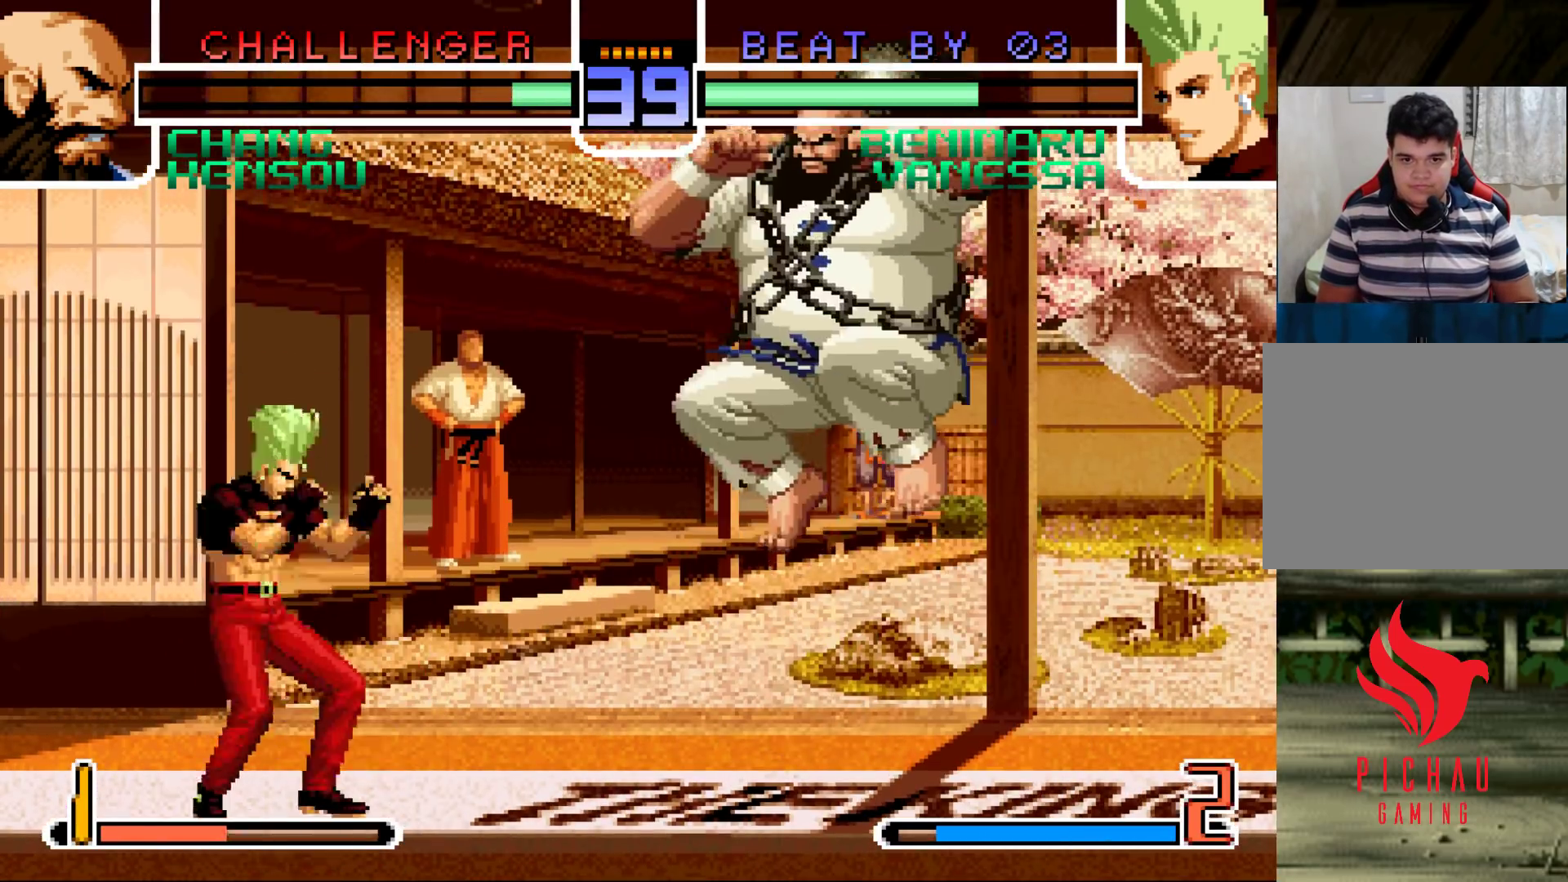
{"buttons": [], "left_stick": "center", "events": [[200, "TRIANGLE", "down"], [317, "TRIANGLE", "up"], [433, "left_stick", "center"]]}
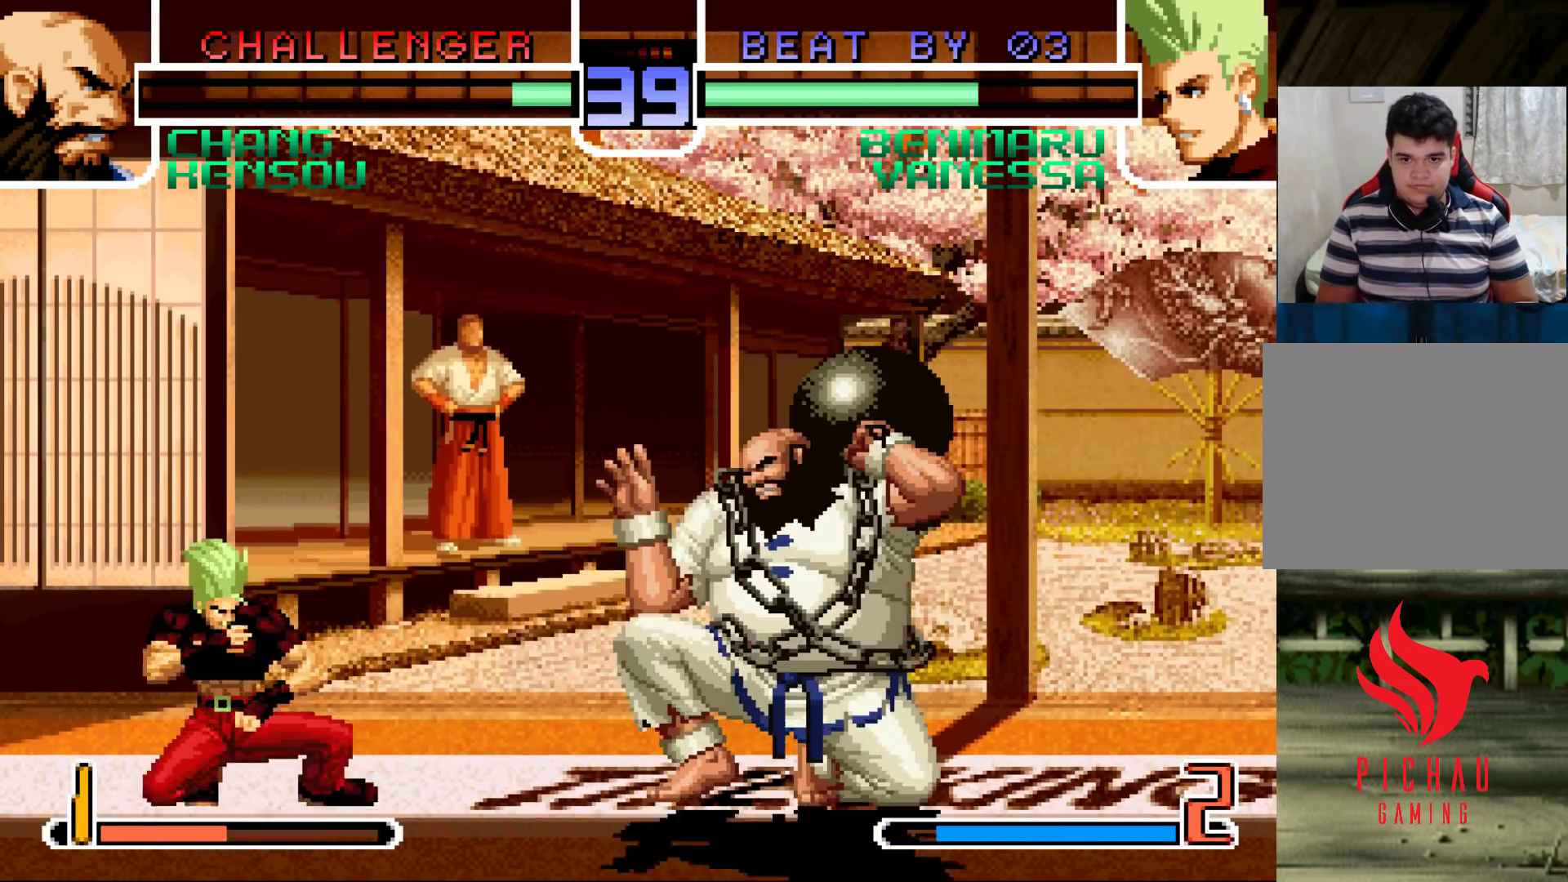
{"buttons": [], "left_stick": "up-right", "events": [[17, "left_stick", "down"], [83, "left_stick", "up-right"], [200, "CROSS", "down"], [200, "R1", "down"], [267, "CROSS", "up"], [267, "R1", "up"]]}
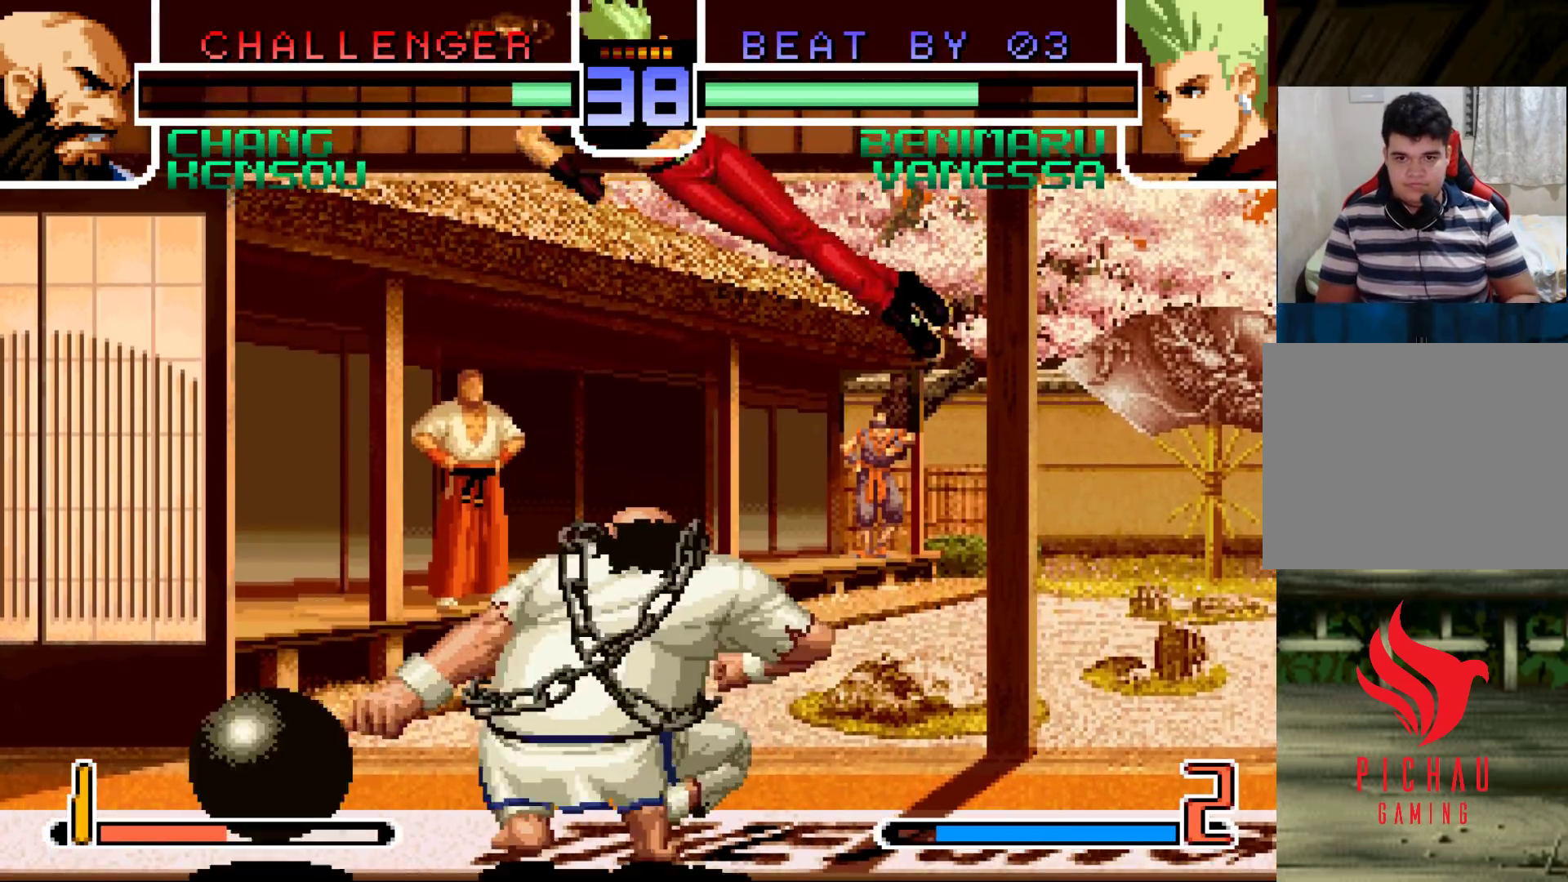
{"buttons": [], "left_stick": "down-right", "events": [[67, "left_stick", "center"], [200, "left_stick", "down-right"], [283, "CROSS", "down"], [367, "CROSS", "up"]]}
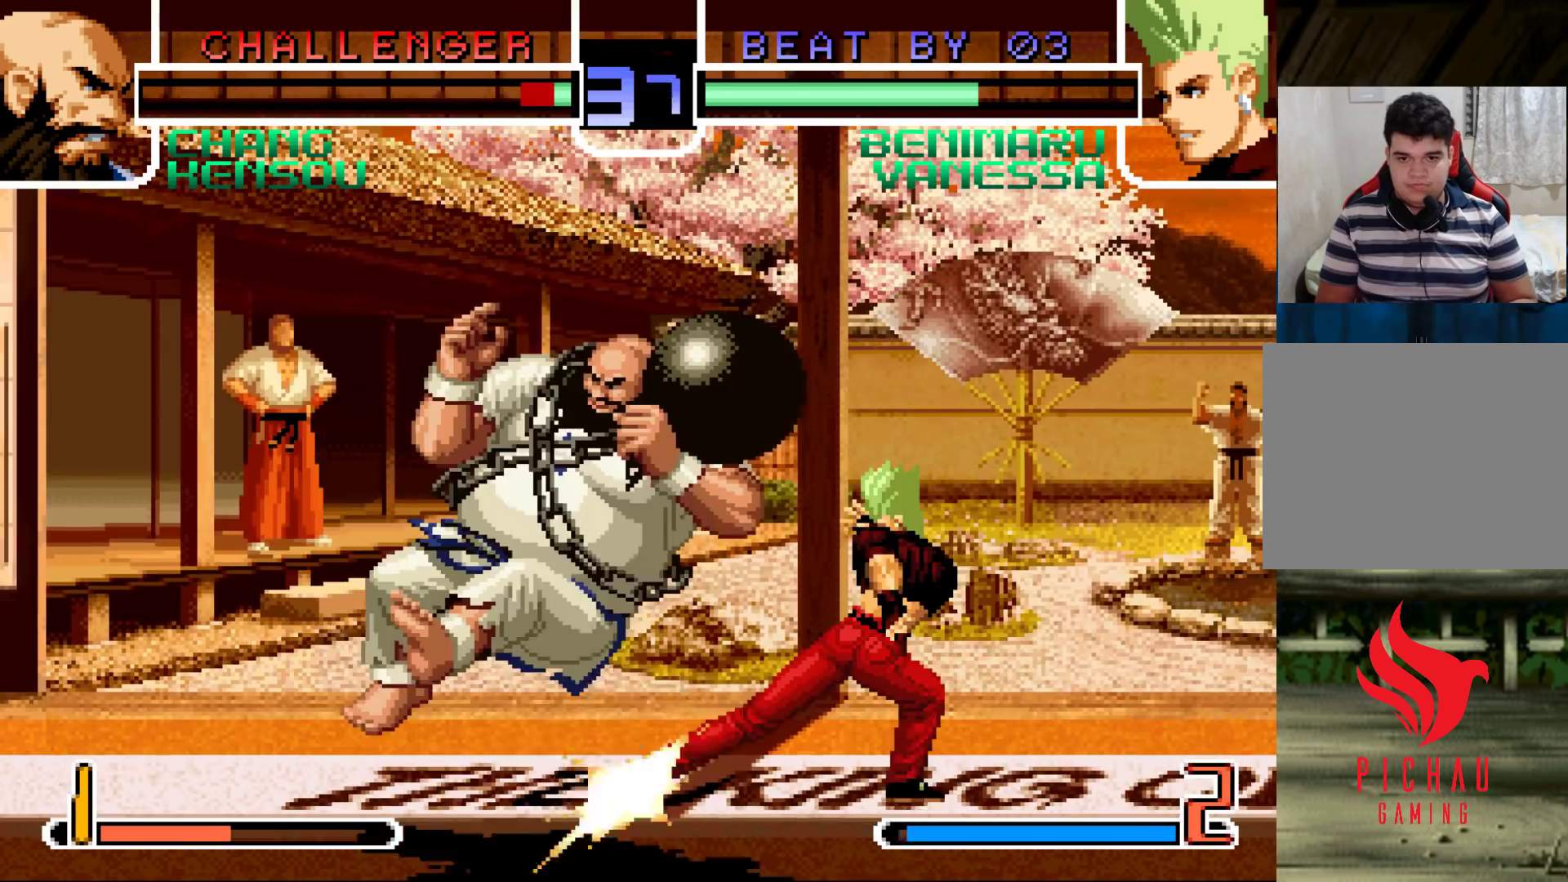
{"buttons": [], "left_stick": "left", "events": [[467, "left_stick", "left"]]}
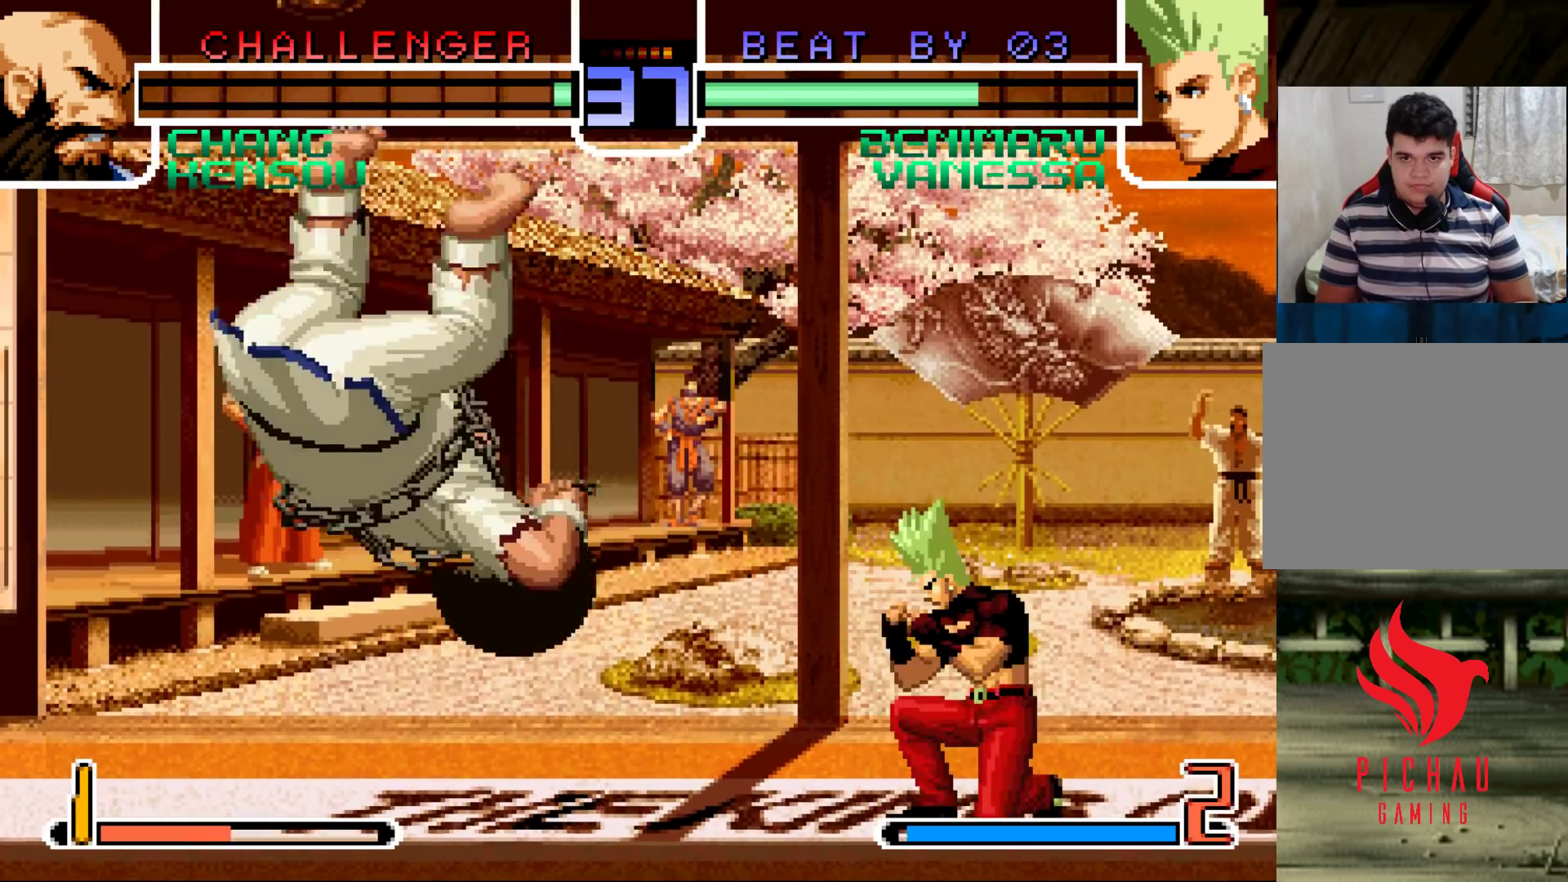
{"buttons": [], "left_stick": "center", "events": [[17, "left_stick", "center"], [83, "left_stick", "left"], [333, "left_stick", "center"]]}
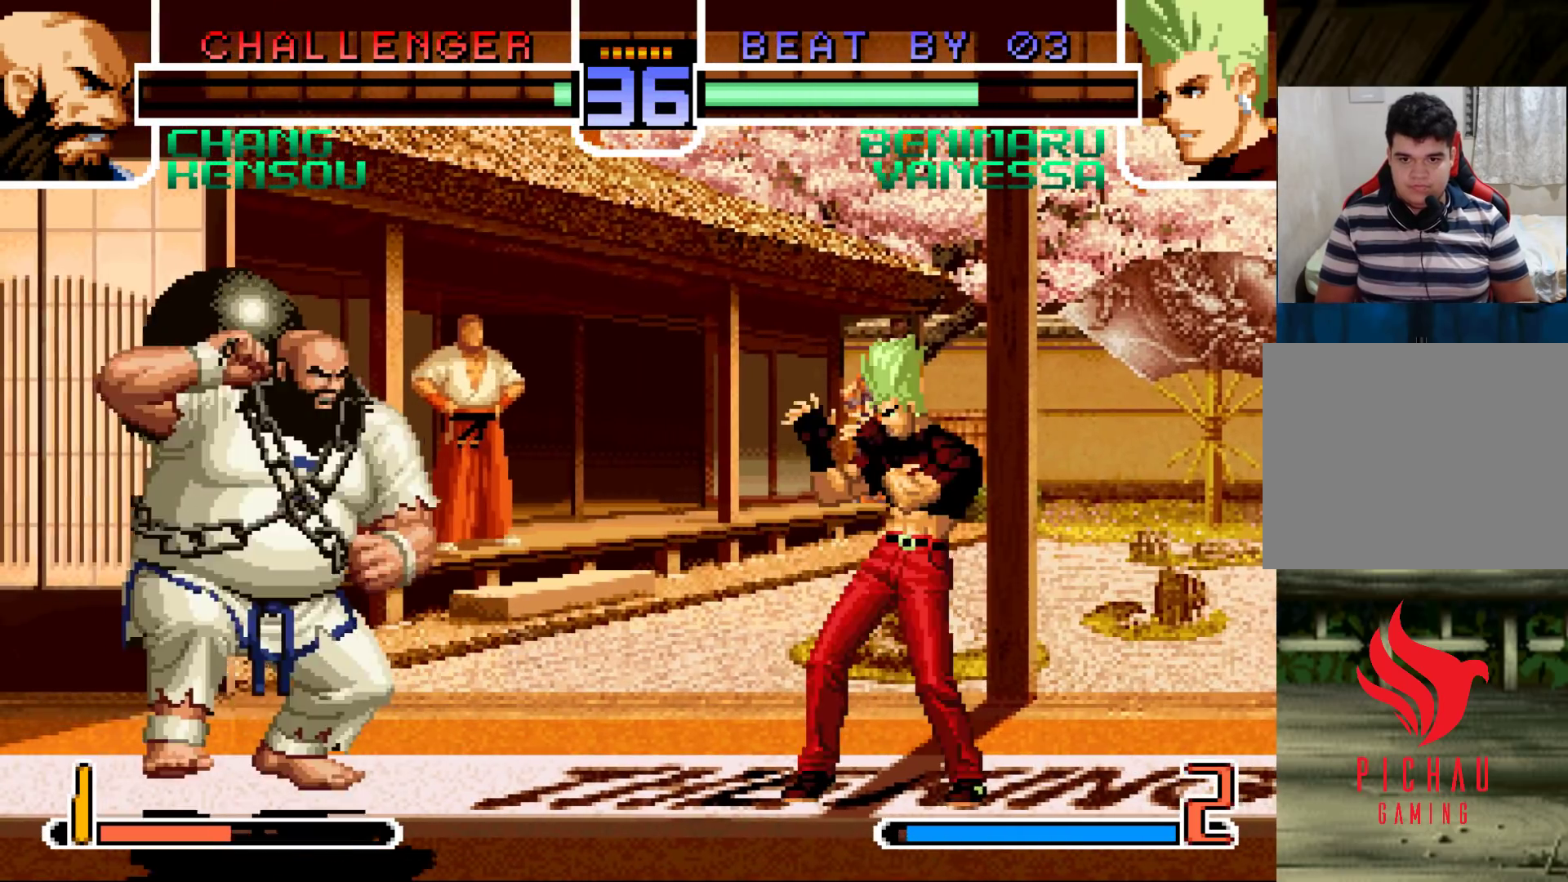
{"buttons": [], "left_stick": "down-right", "events": [[250, "left_stick", "down-right"]]}
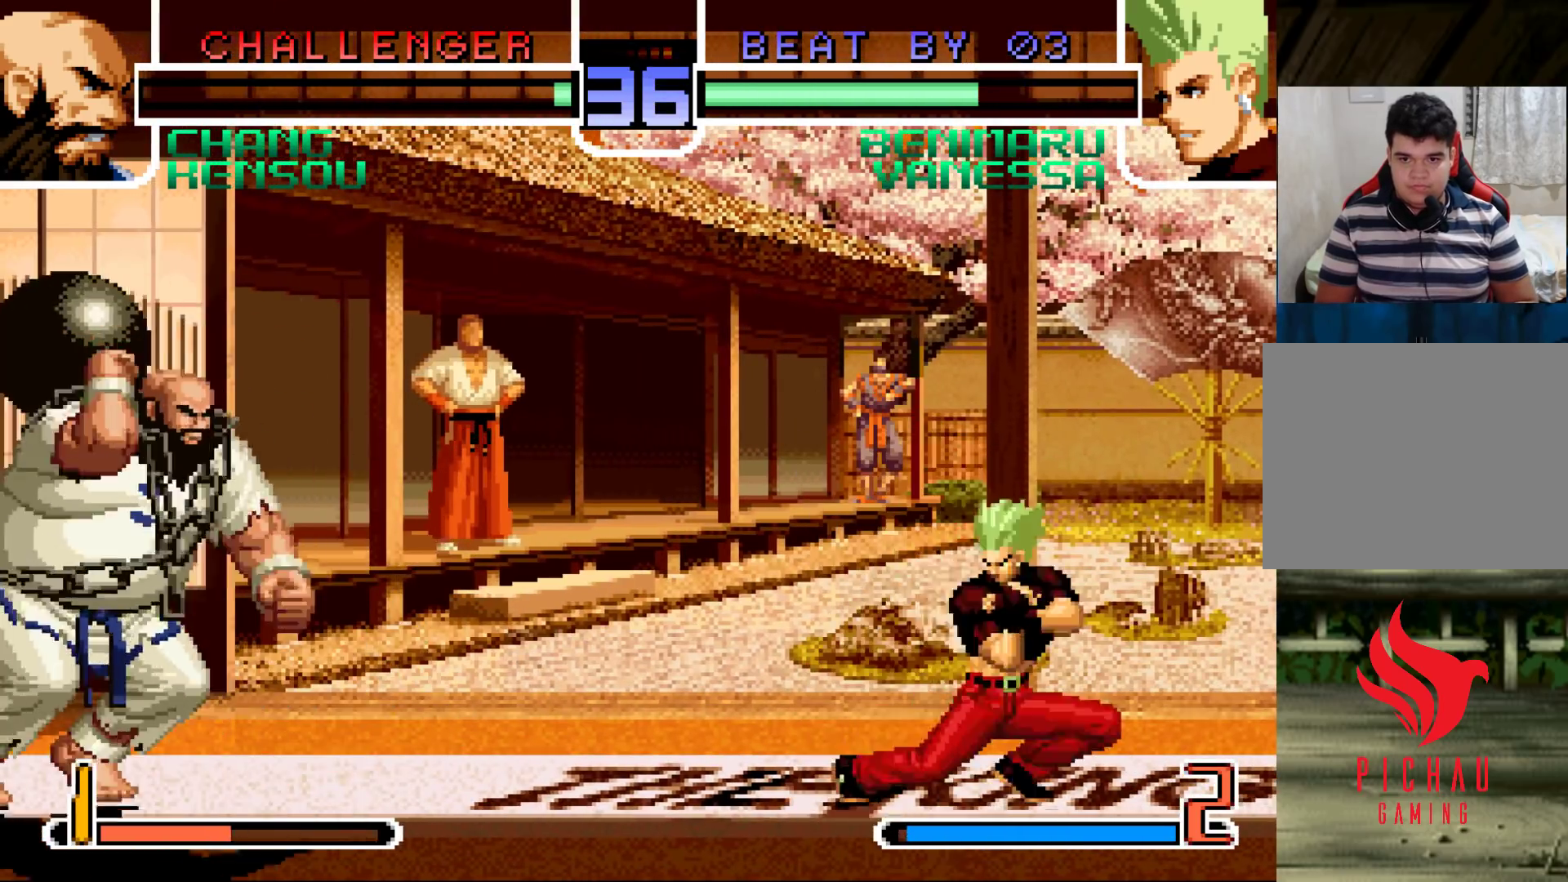
{"buttons": [], "left_stick": "right", "events": [[100, "left_stick", "center"], [250, "left_stick", "right"]]}
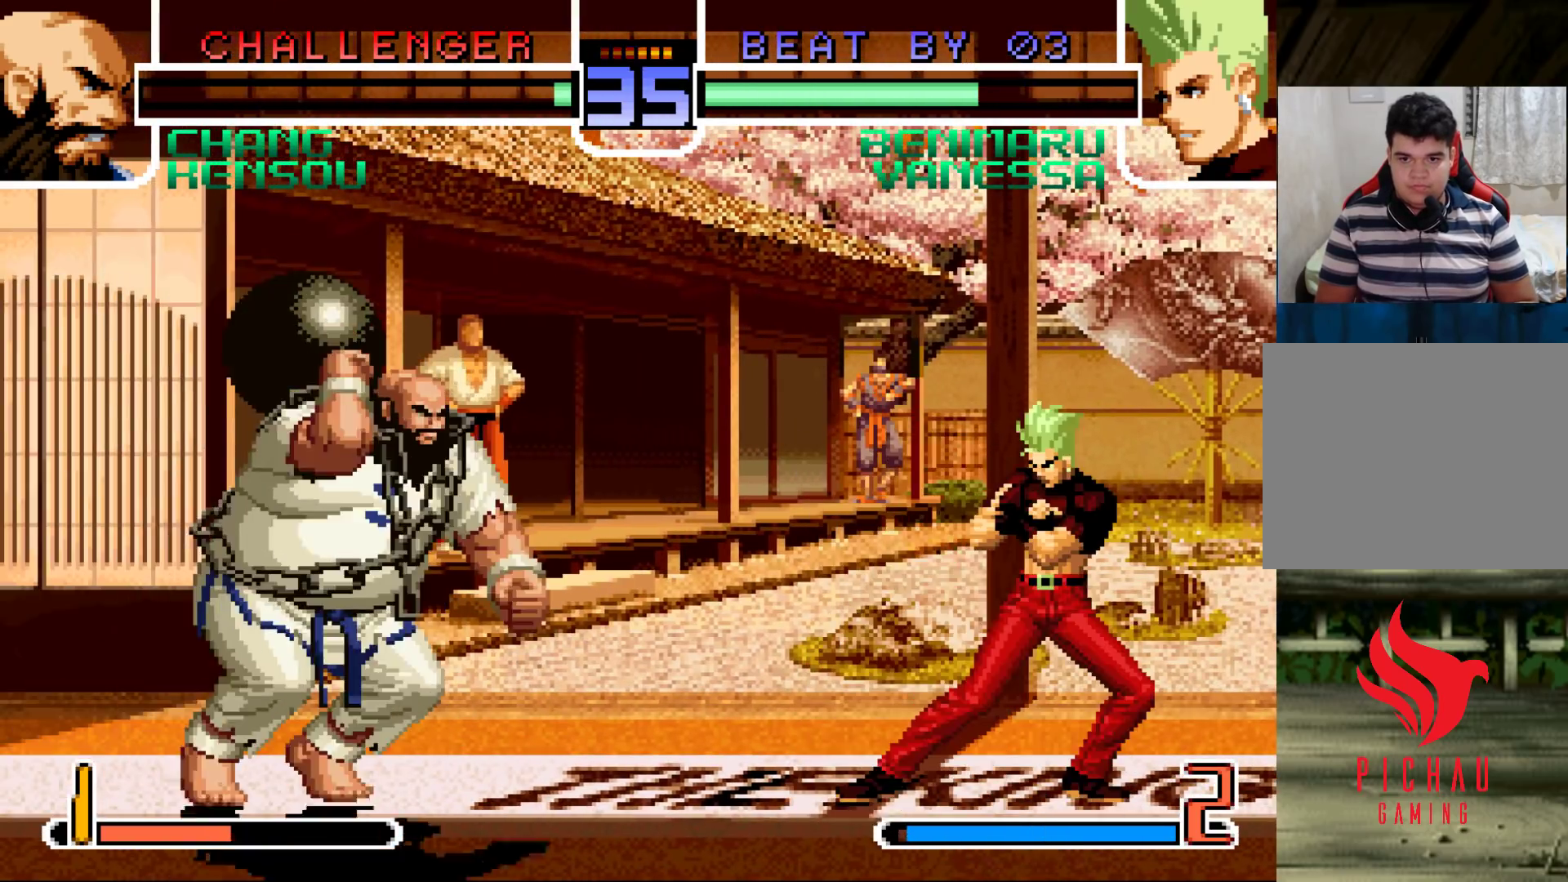
{"buttons": [], "left_stick": "right", "events": [[133, "SQUARE", "down"], [133, "TRIANGLE", "down"], [233, "SQUARE", "up"], [233, "TRIANGLE", "up"]]}
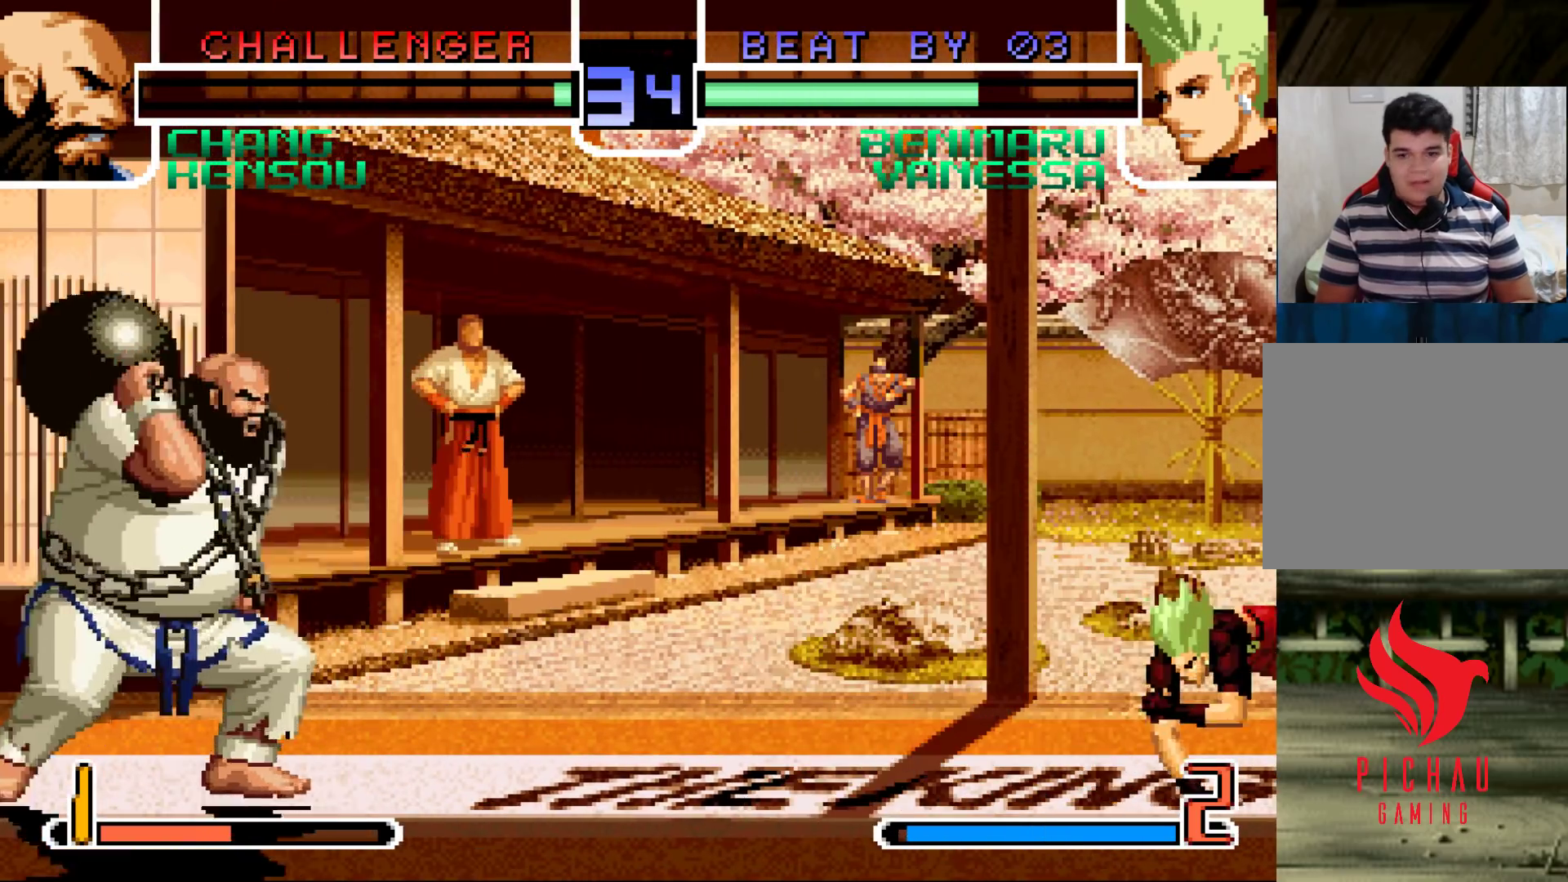
{"buttons": [], "left_stick": "center", "events": [[67, "left_stick", "left"], [133, "left_stick", "center"], [217, "left_stick", "left"], [317, "left_stick", "down-right"], [333, "TRIANGLE", "down"], [450, "TRIANGLE", "up"], [467, "left_stick", "center"]]}
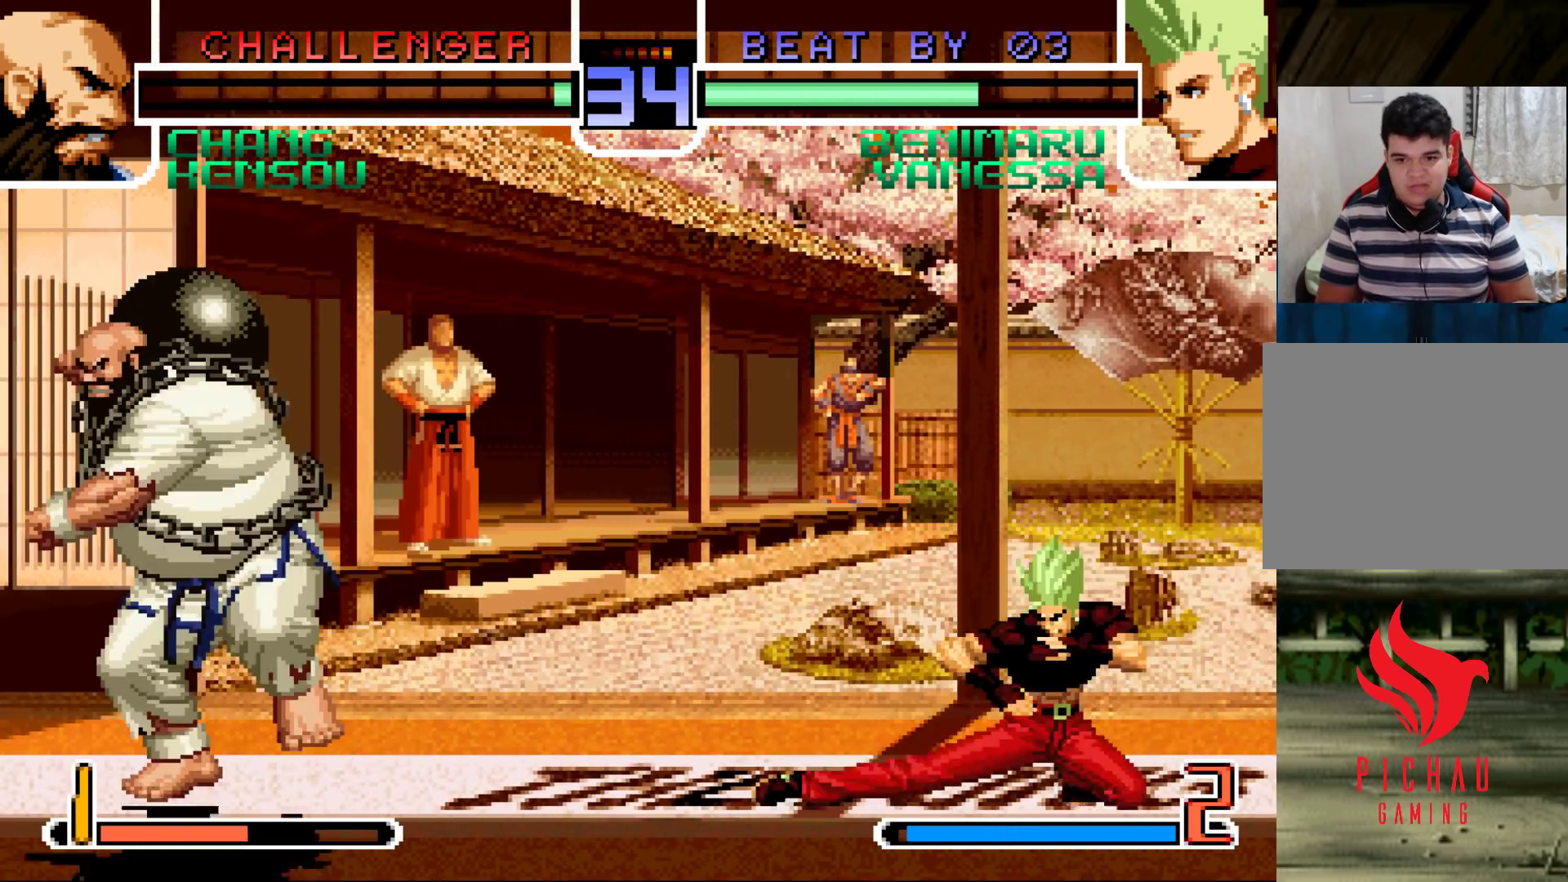
{"buttons": [], "left_stick": "down-right", "events": [[33, "left_stick", "down-right"]]}
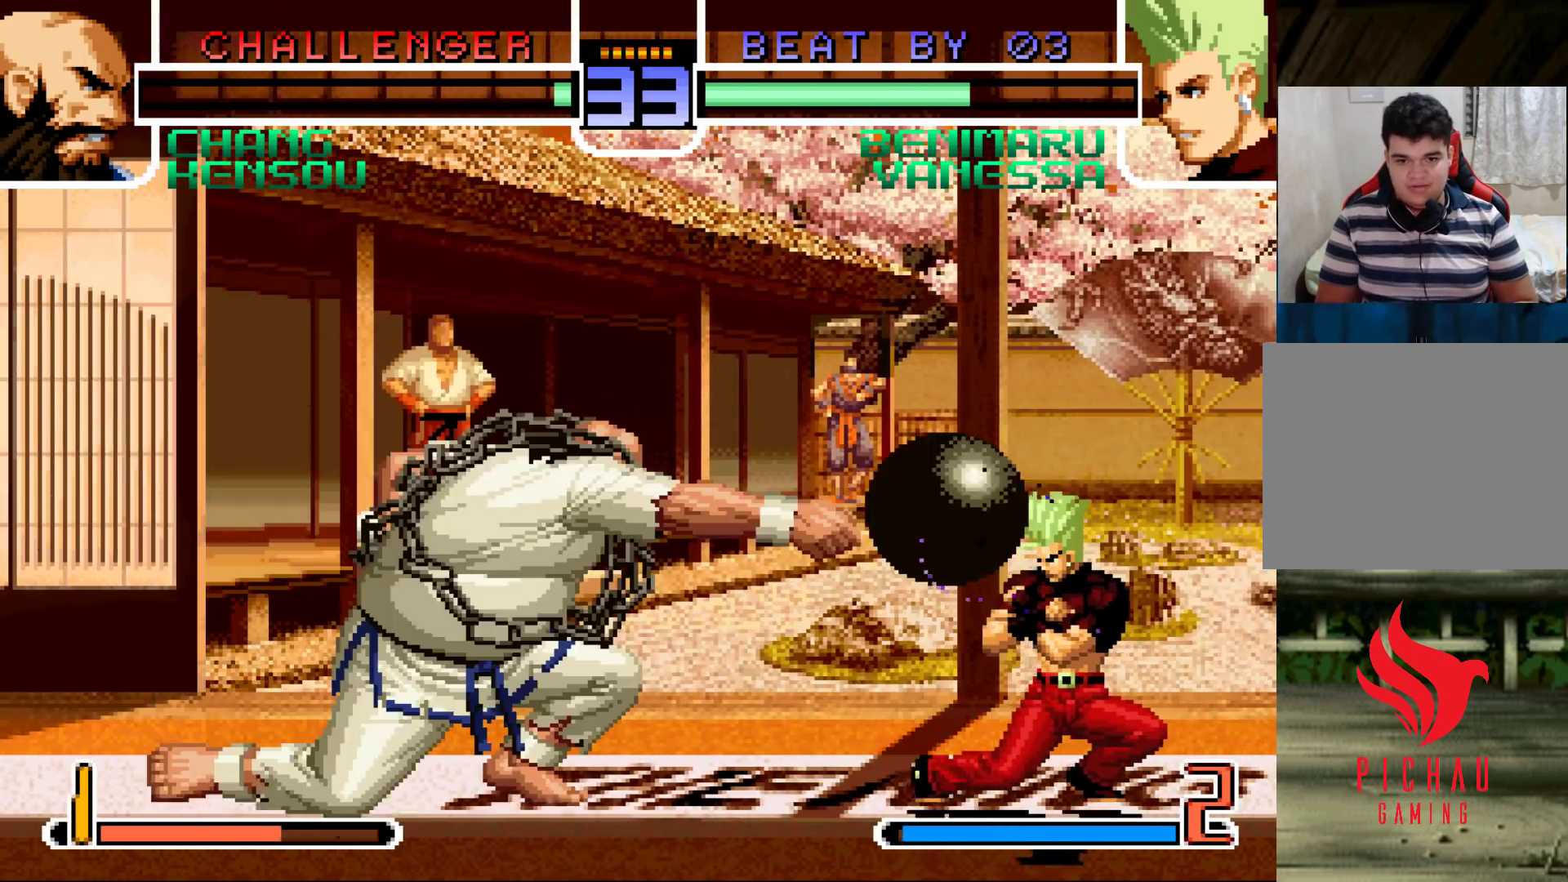
{"buttons": [], "left_stick": "left", "events": [[117, "left_stick", "left"], [183, "left_stick", "center"], [250, "left_stick", "left"]]}
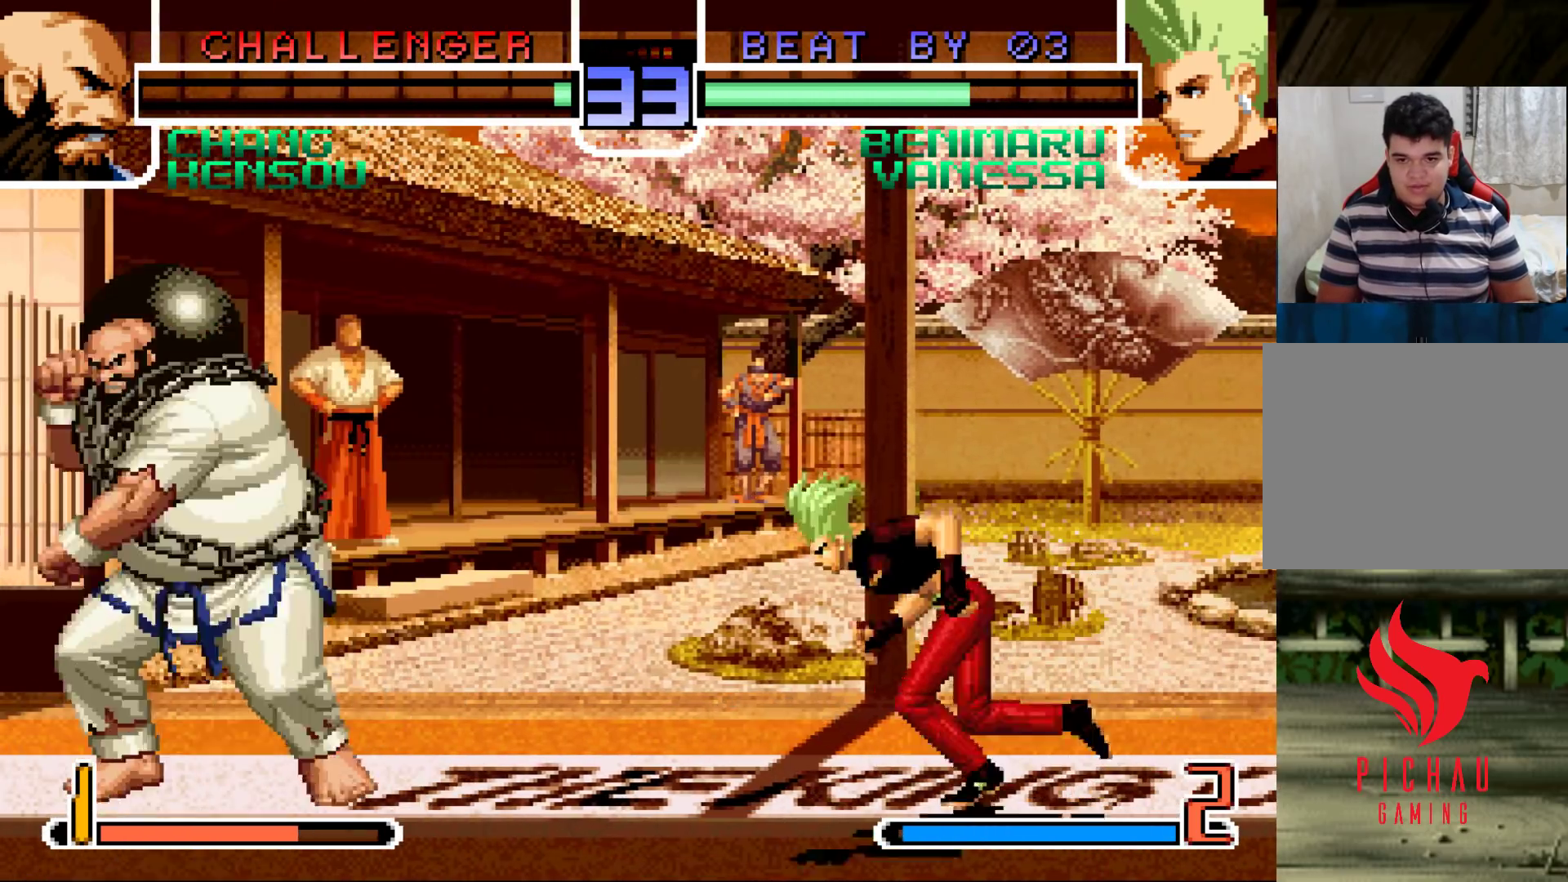
{"buttons": [], "left_stick": "down-right", "events": [[117, "left_stick", "down-right"]]}
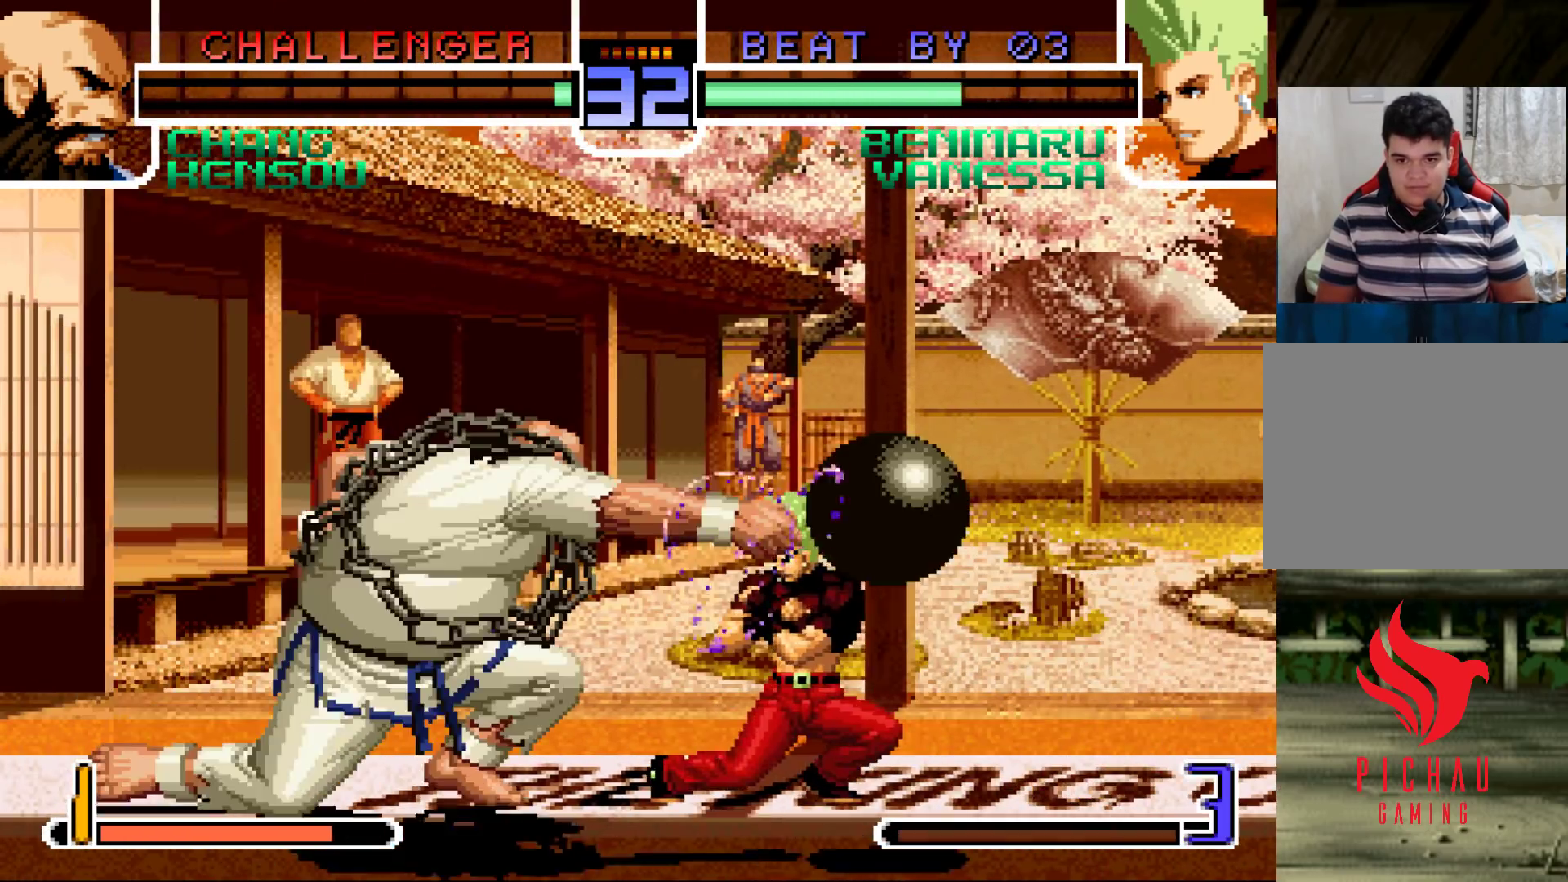
{"buttons": [], "left_stick": "center", "events": [[233, "left_stick", "left"], [300, "left_stick", "center"], [367, "left_stick", "left"], [467, "left_stick", "center"]]}
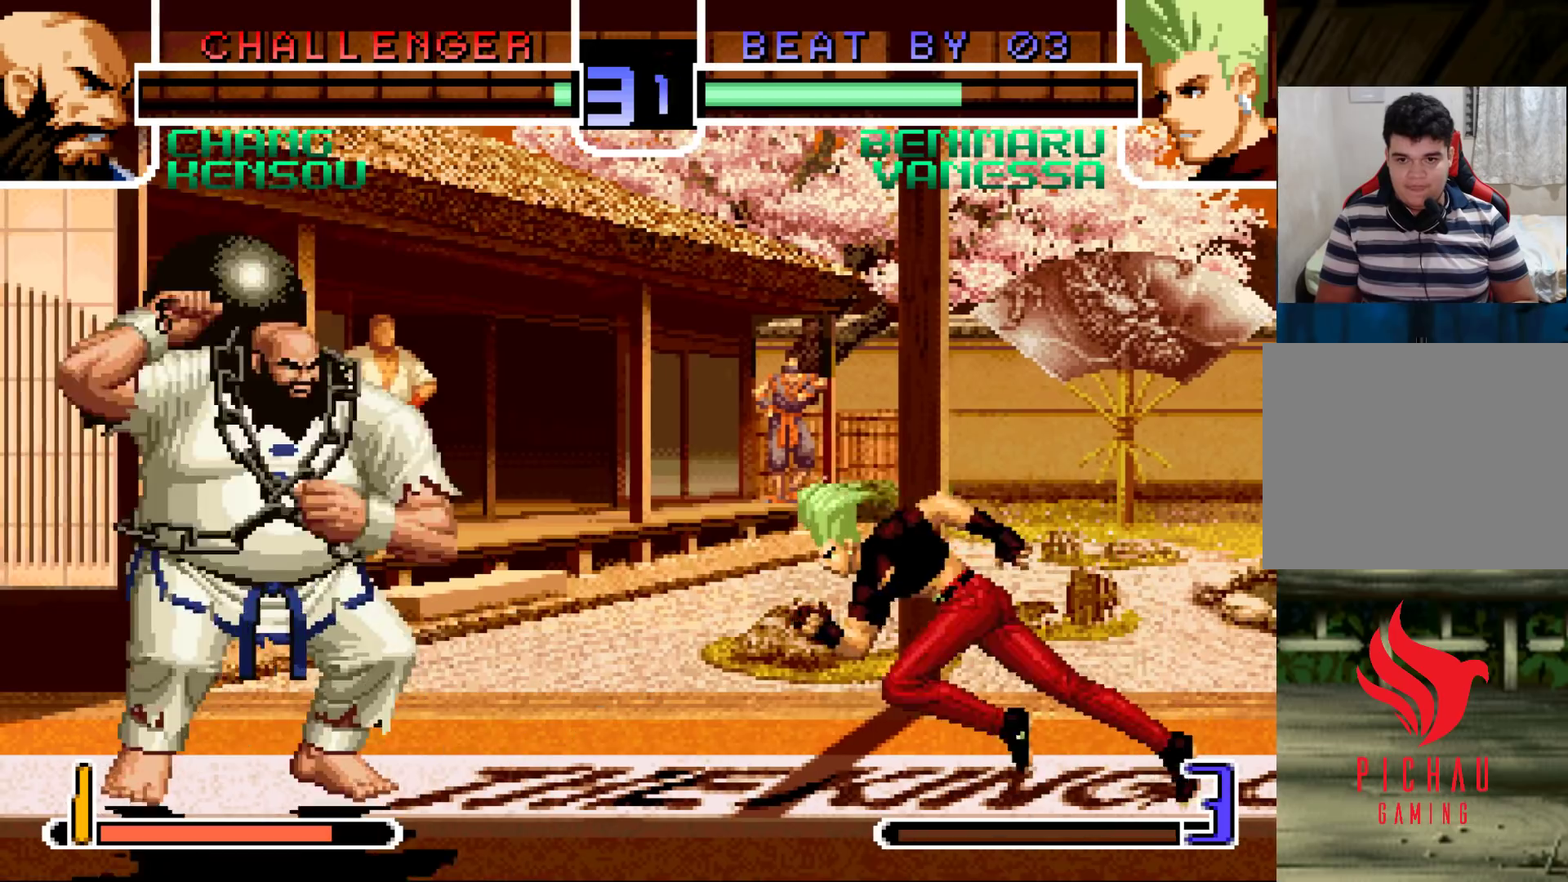
{"buttons": [], "left_stick": "down-right", "events": [[17, "TRIANGLE", "down"], [83, "TRIANGLE", "up"], [250, "left_stick", "down-right"]]}
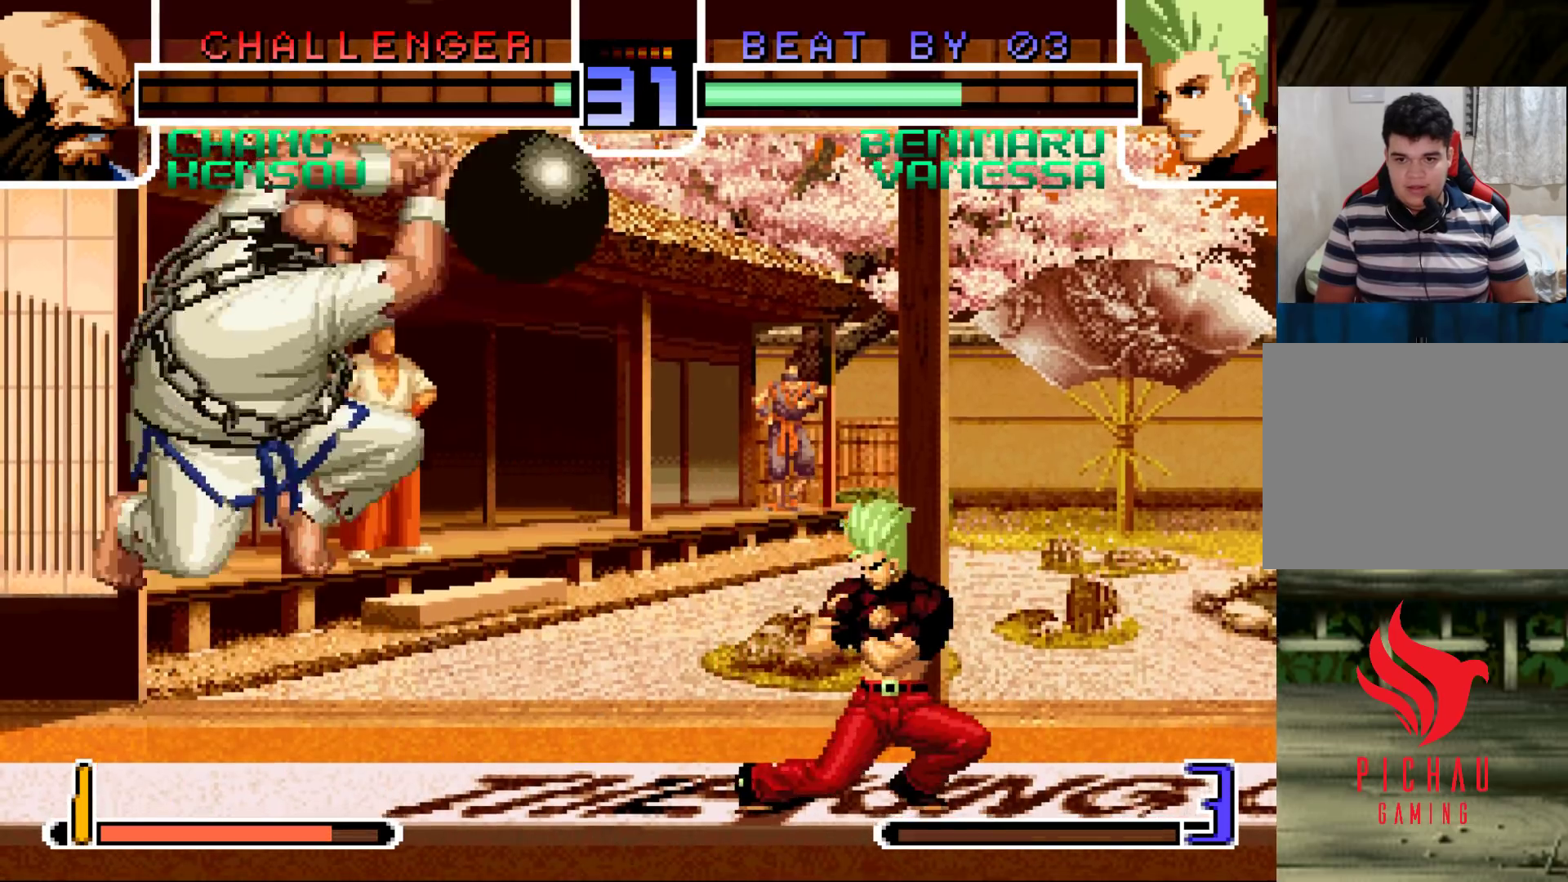
{"buttons": [], "left_stick": "center", "events": [[50, "left_stick", "up-left"], [117, "left_stick", "center"], [150, "CROSS", "down"], [183, "CROSS", "up"]]}
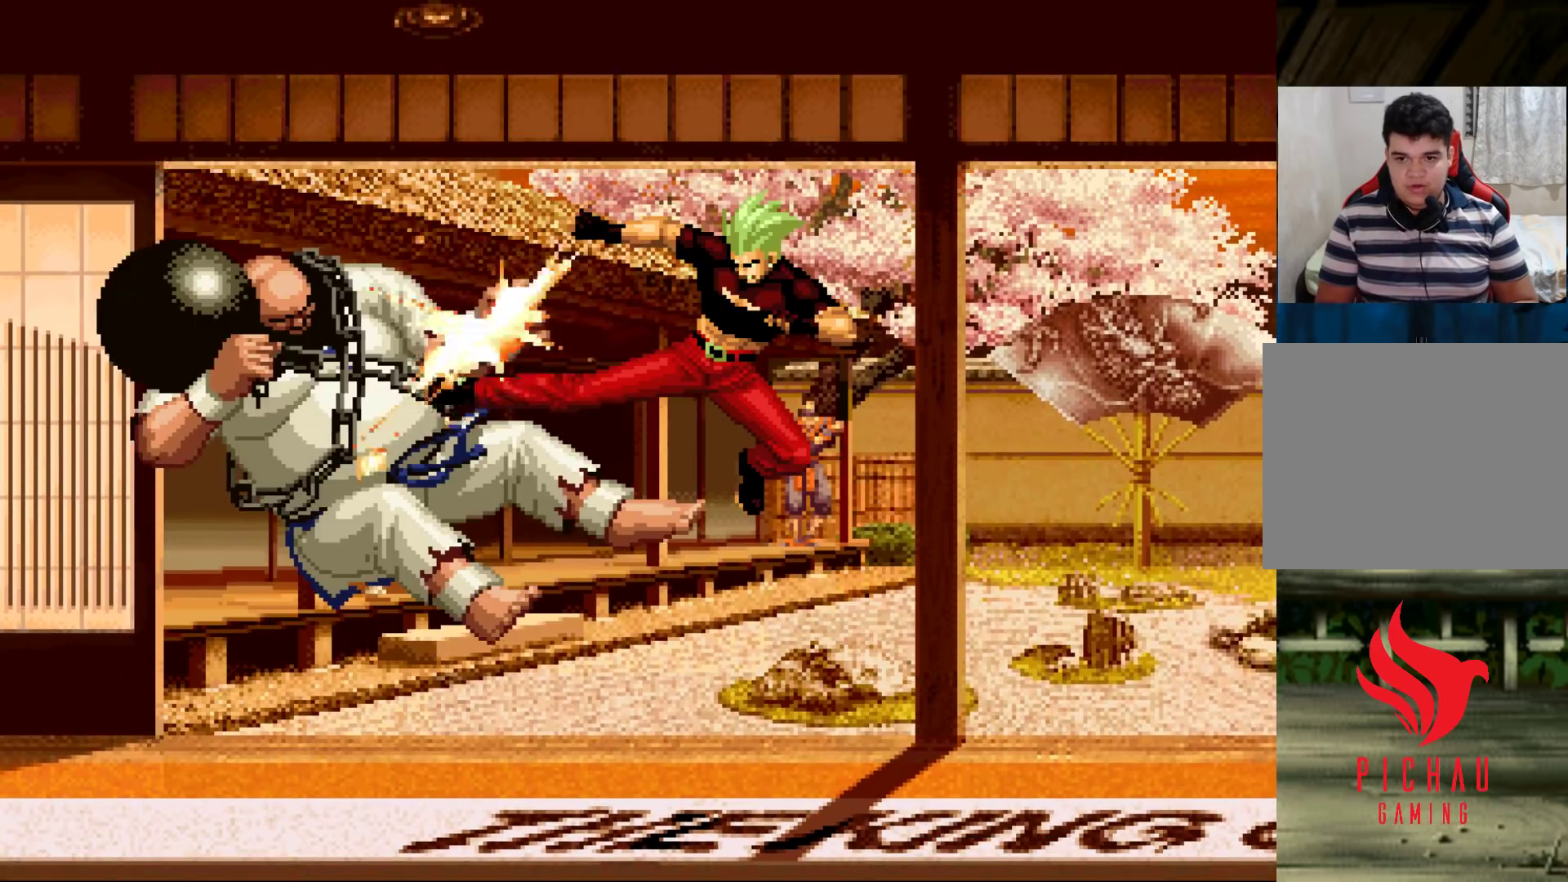
{"buttons": [], "left_stick": "center", "events": [[217, "SQUARE", "down"], [233, "CROSS", "down"], [283, "CROSS", "up"], [283, "SQUARE", "up"], [333, "CROSS", "down"], [350, "SQUARE", "down"], [417, "CROSS", "up"], [417, "SQUARE", "up"]]}
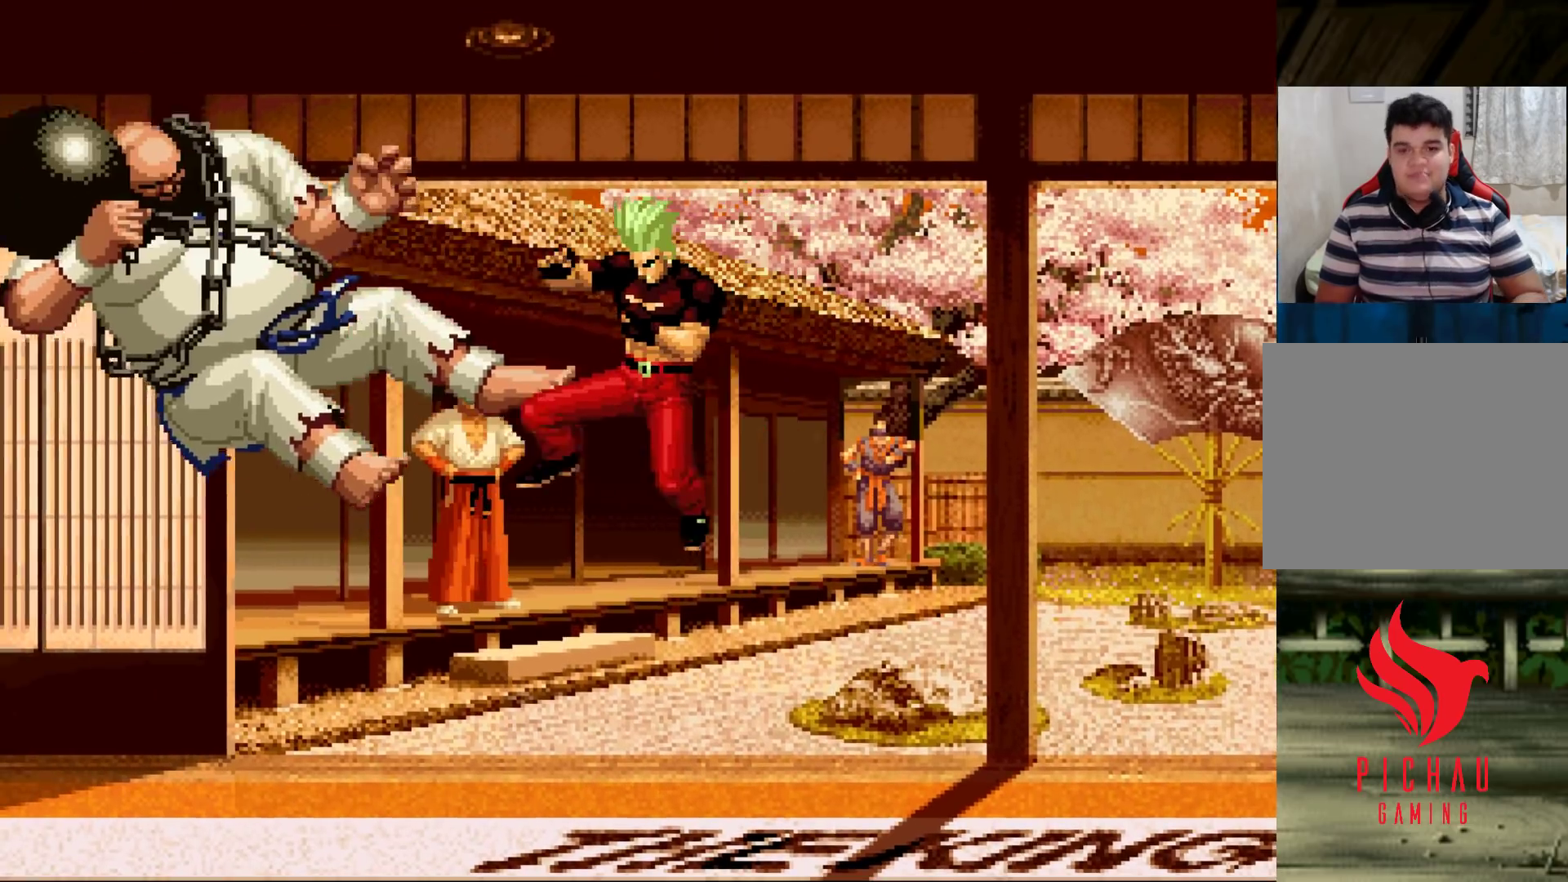
{"buttons": [], "left_stick": "center", "events": []}
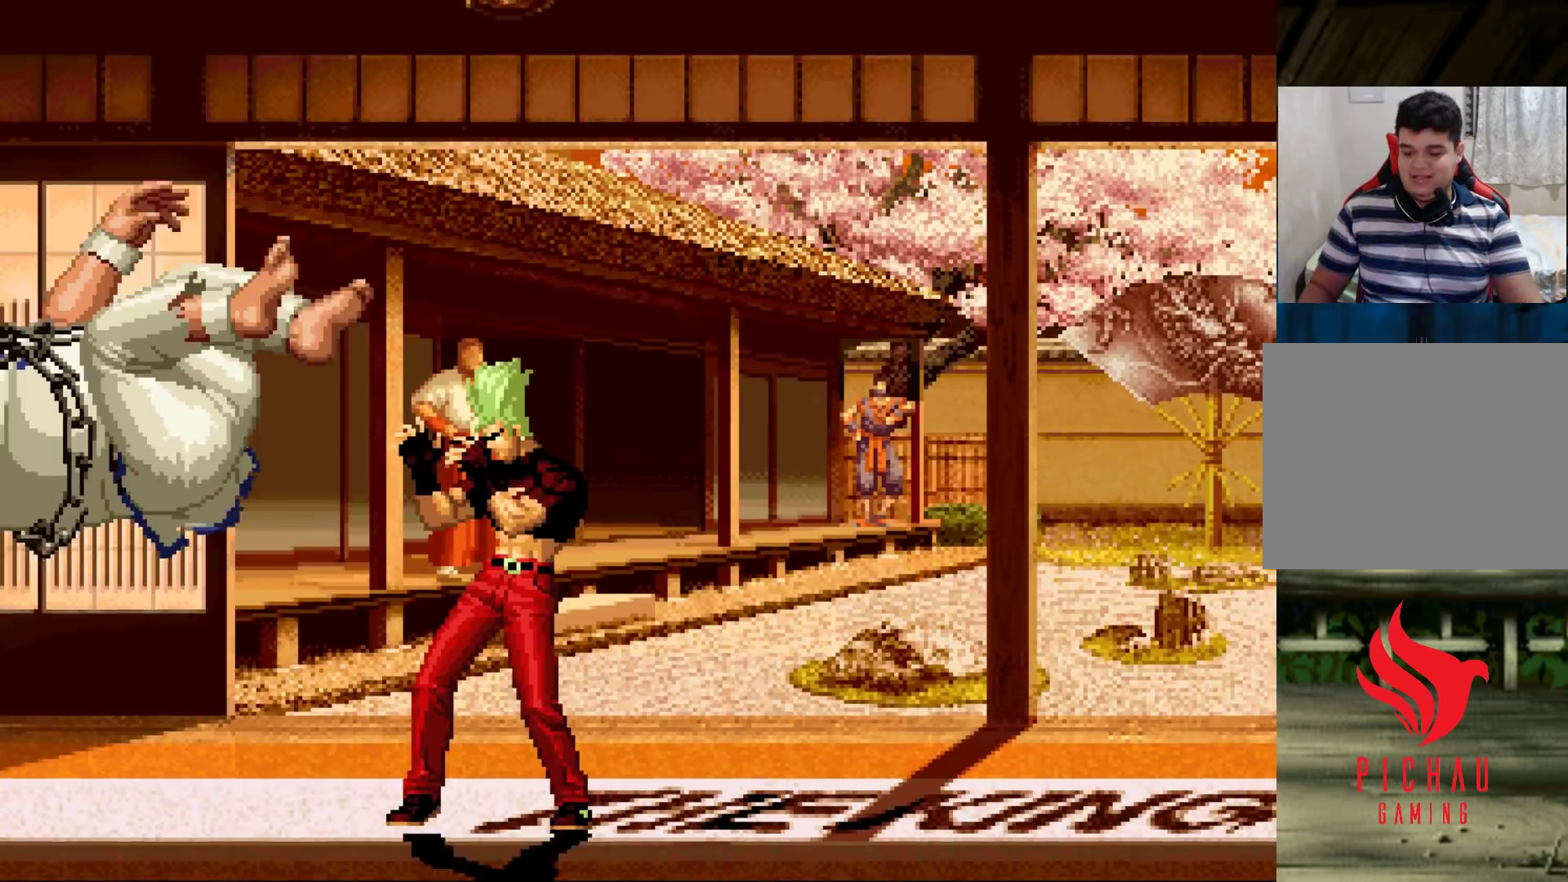
{"buttons": [], "left_stick": "center", "events": []}
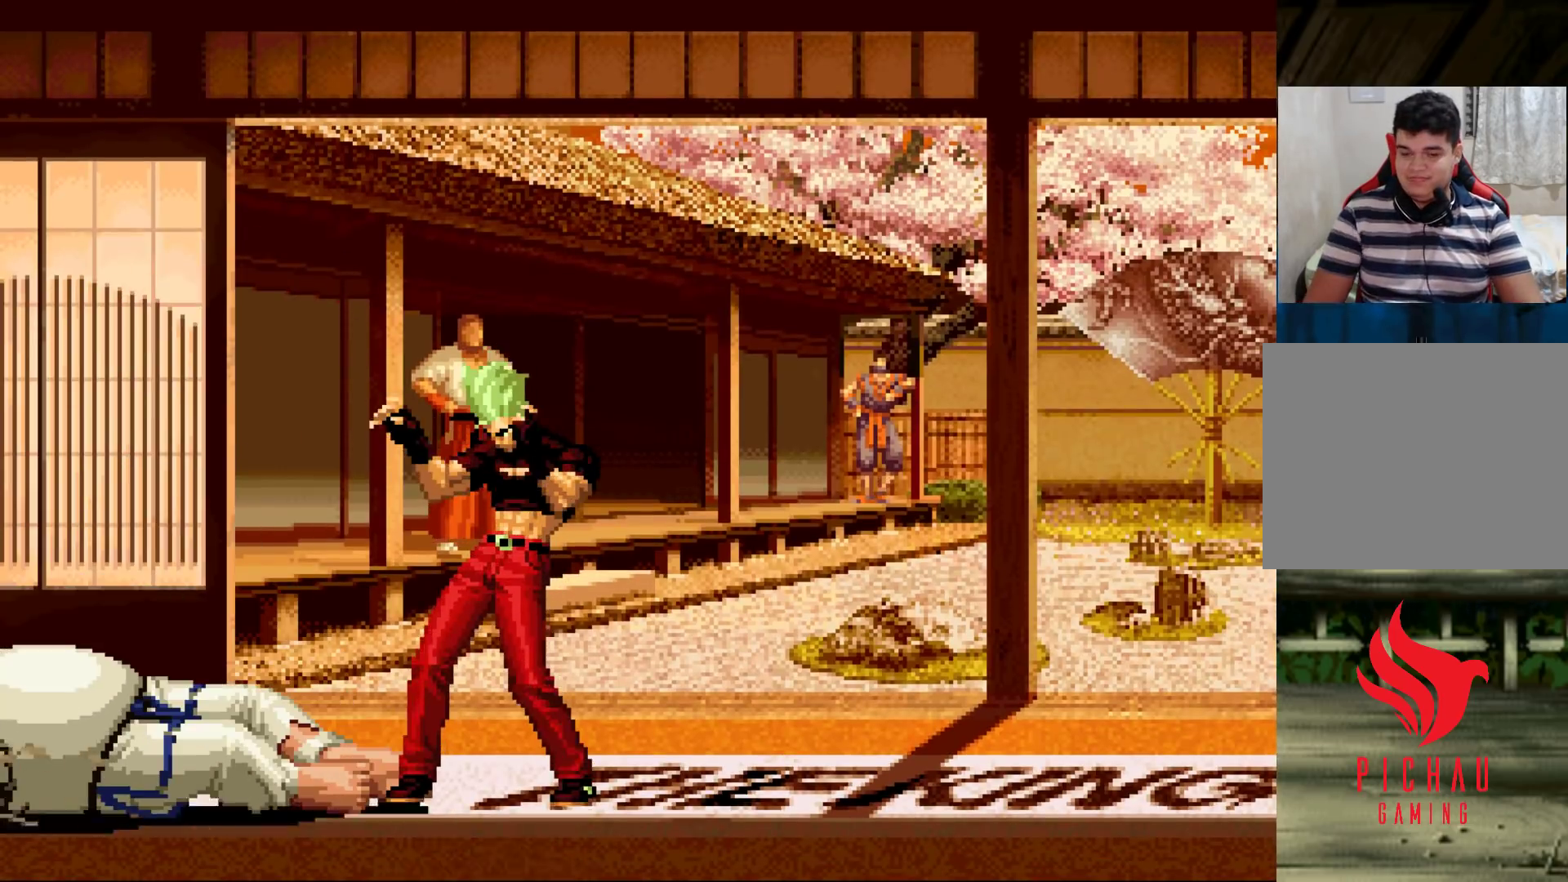
{"buttons": [], "left_stick": "center", "events": []}
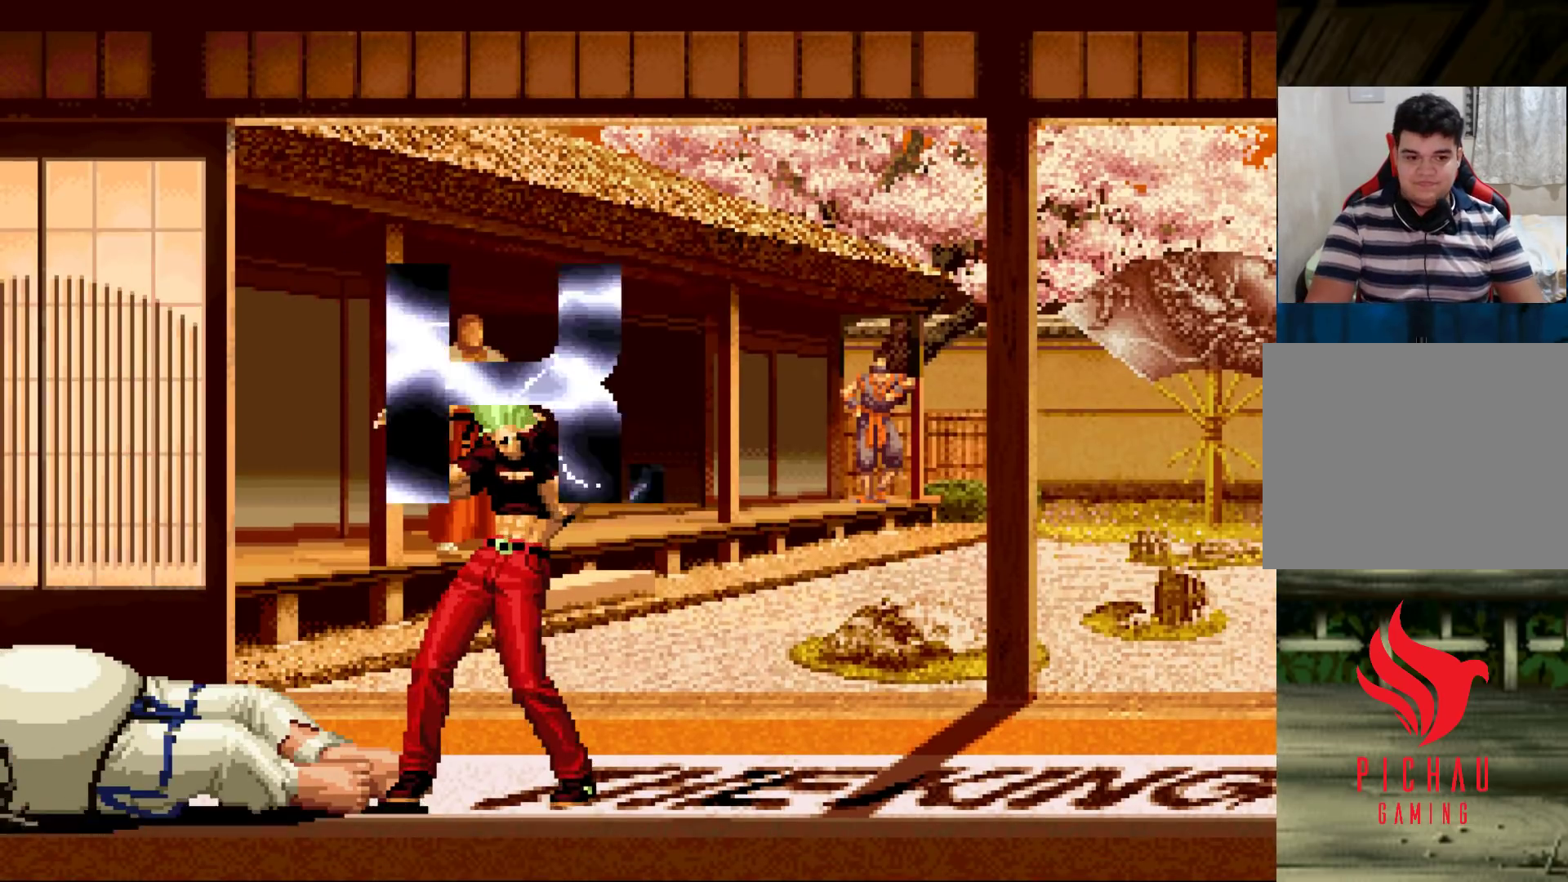
{"buttons": [], "left_stick": "center", "events": []}
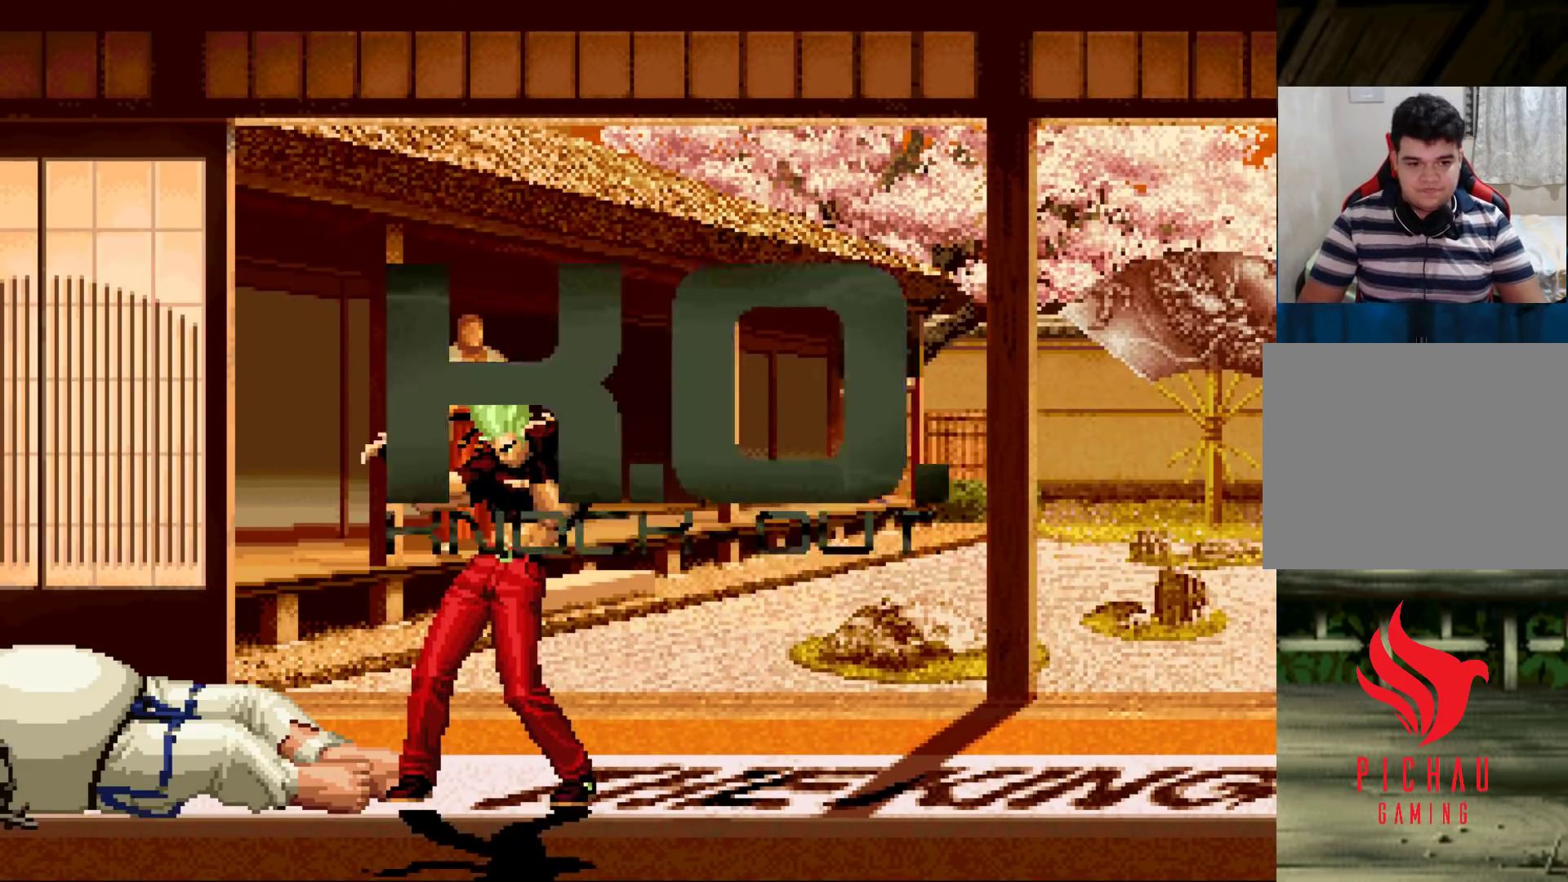
{"buttons": [], "left_stick": "center", "events": []}
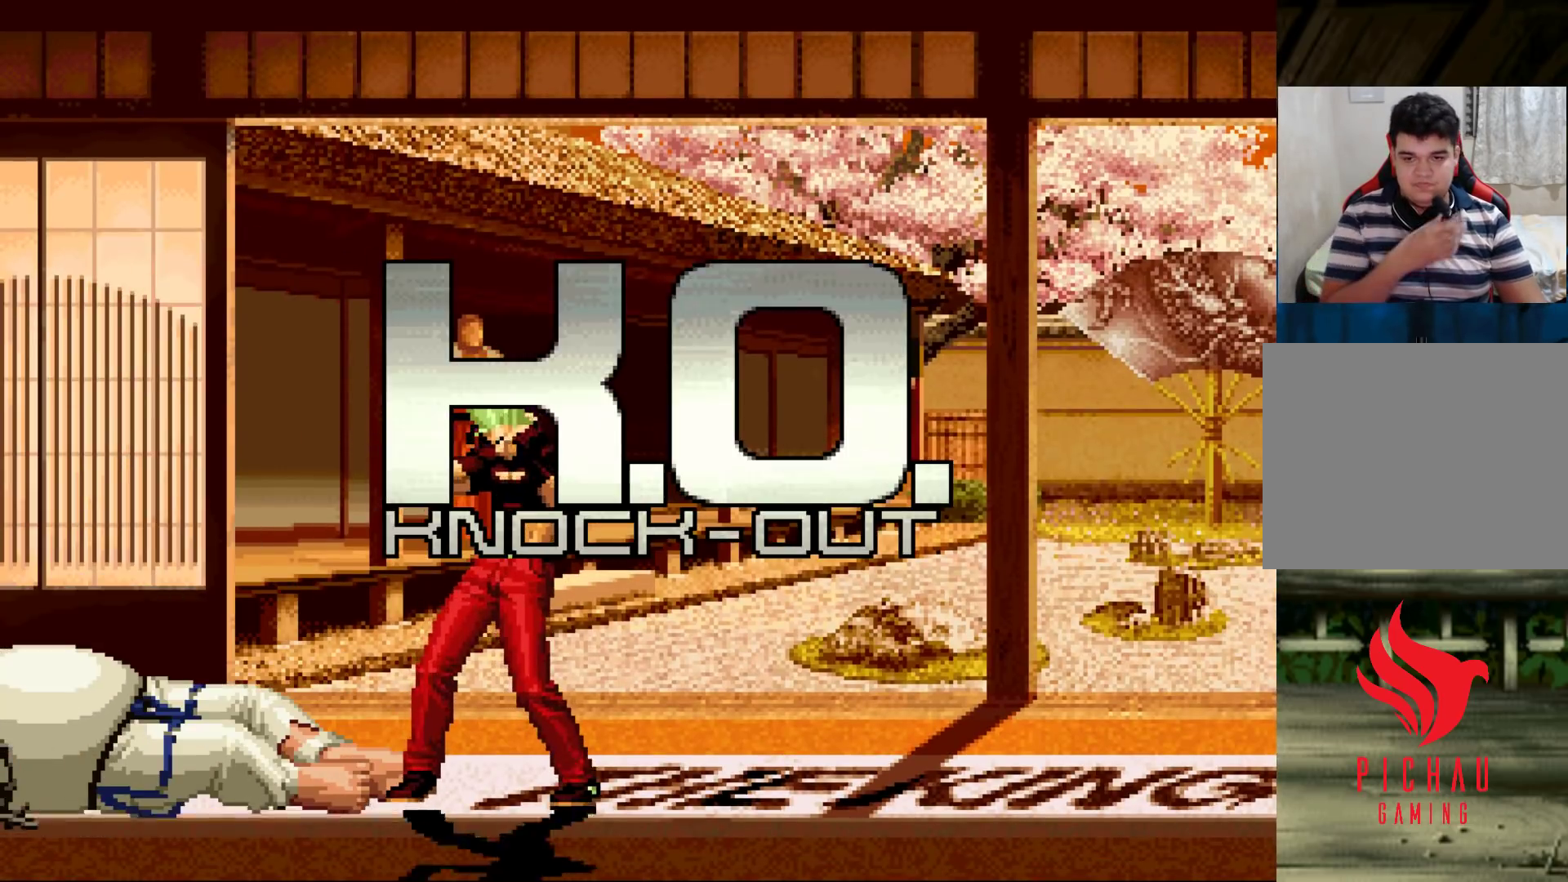
{"buttons": [], "left_stick": "center", "events": []}
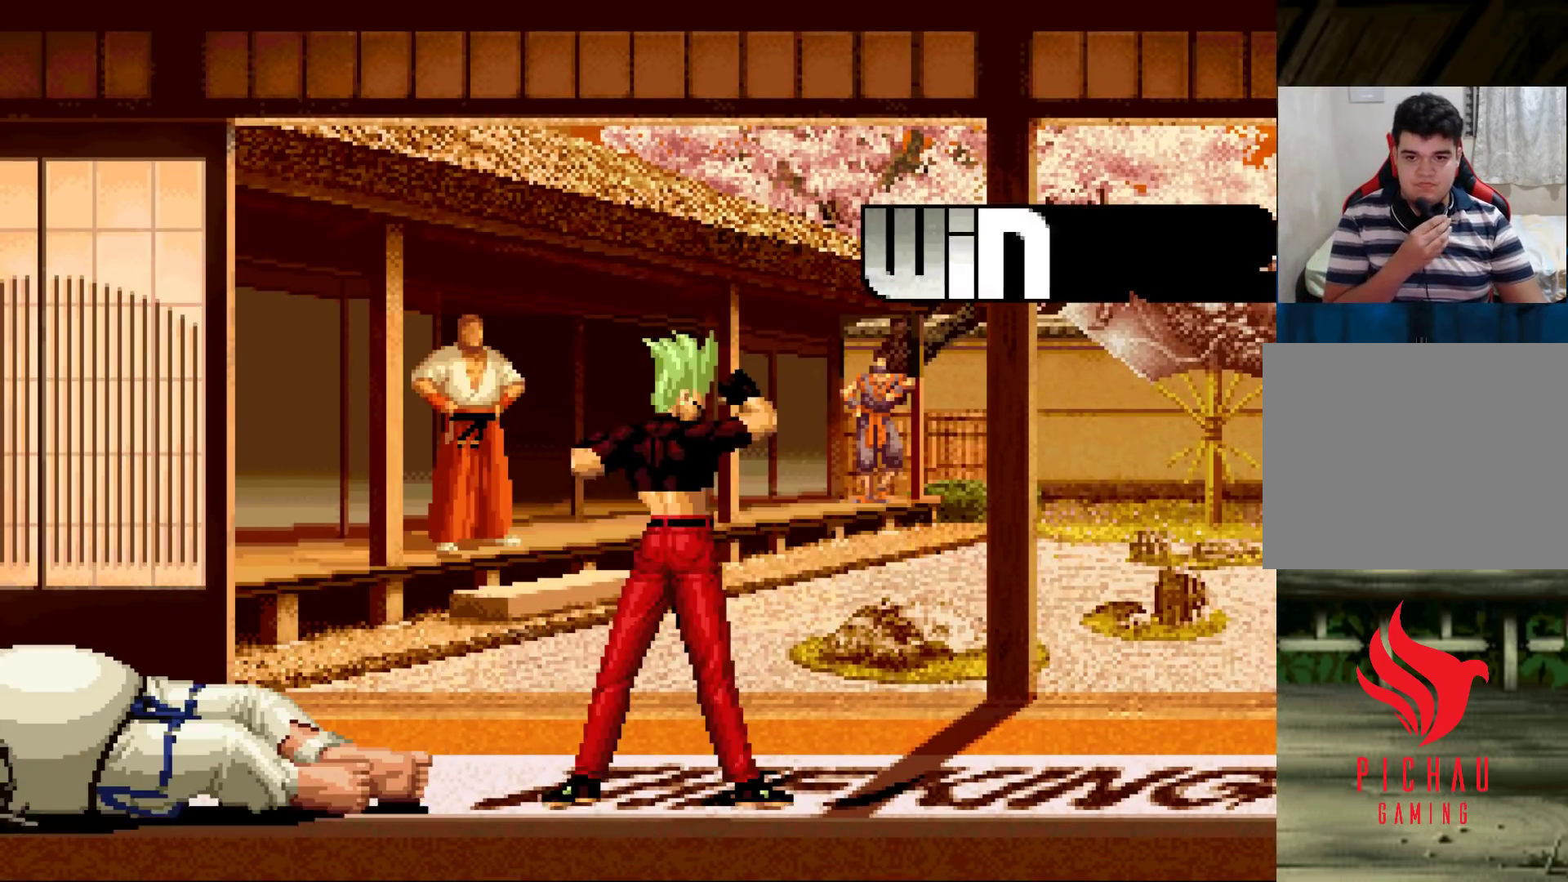
{"buttons": [], "left_stick": "center", "events": []}
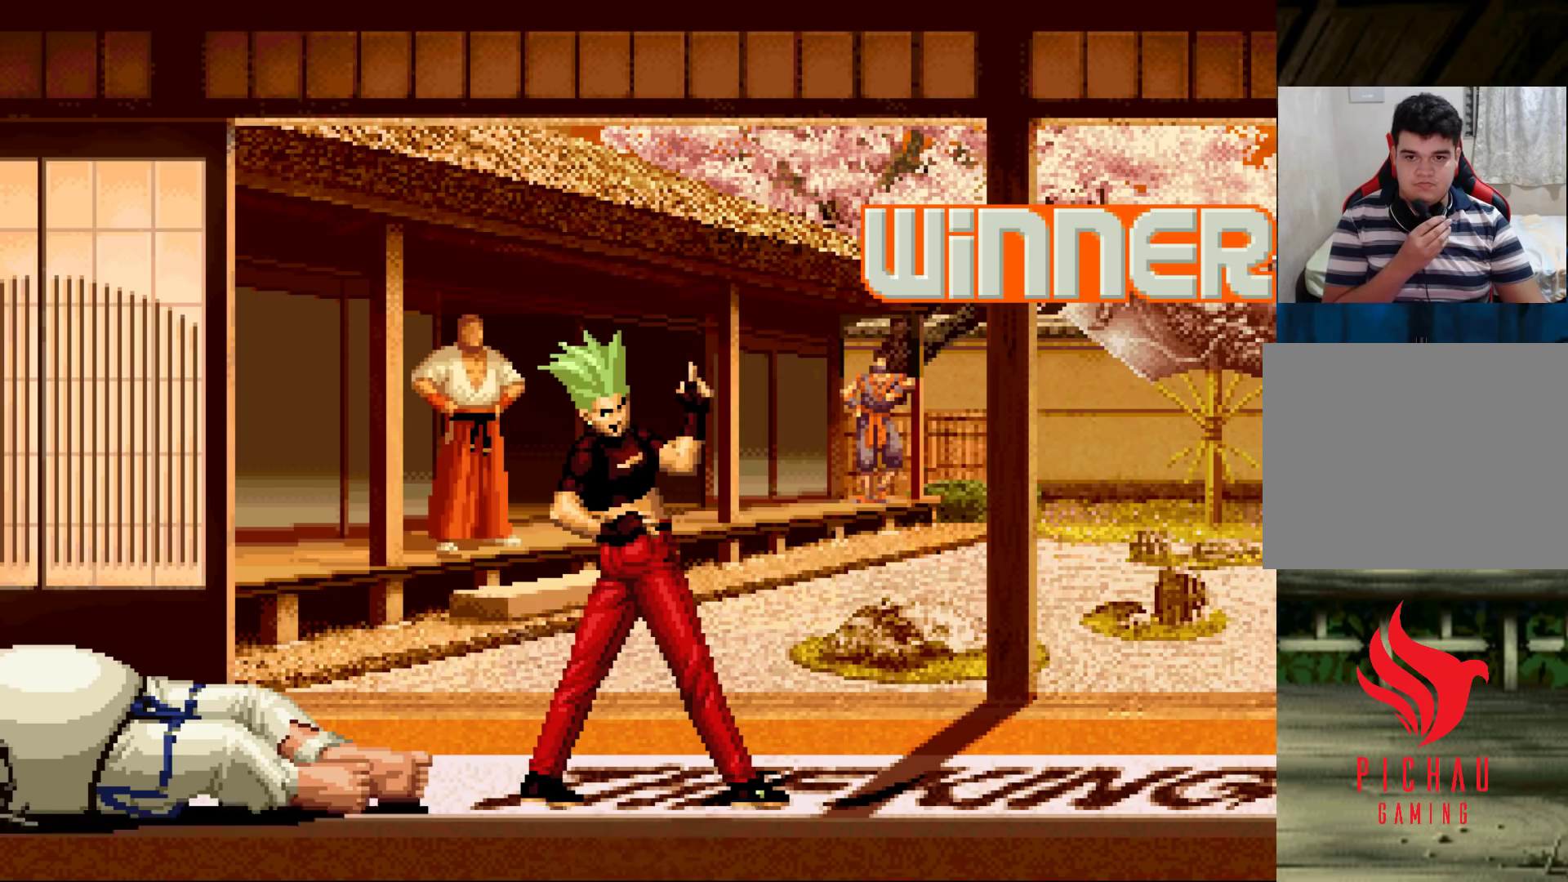
{"buttons": [], "left_stick": "center", "events": [[400, "SQUARE", "down"], [400, "TRIANGLE", "down"], [417, "SQUARE", "up"], [417, "TRIANGLE", "up"]]}
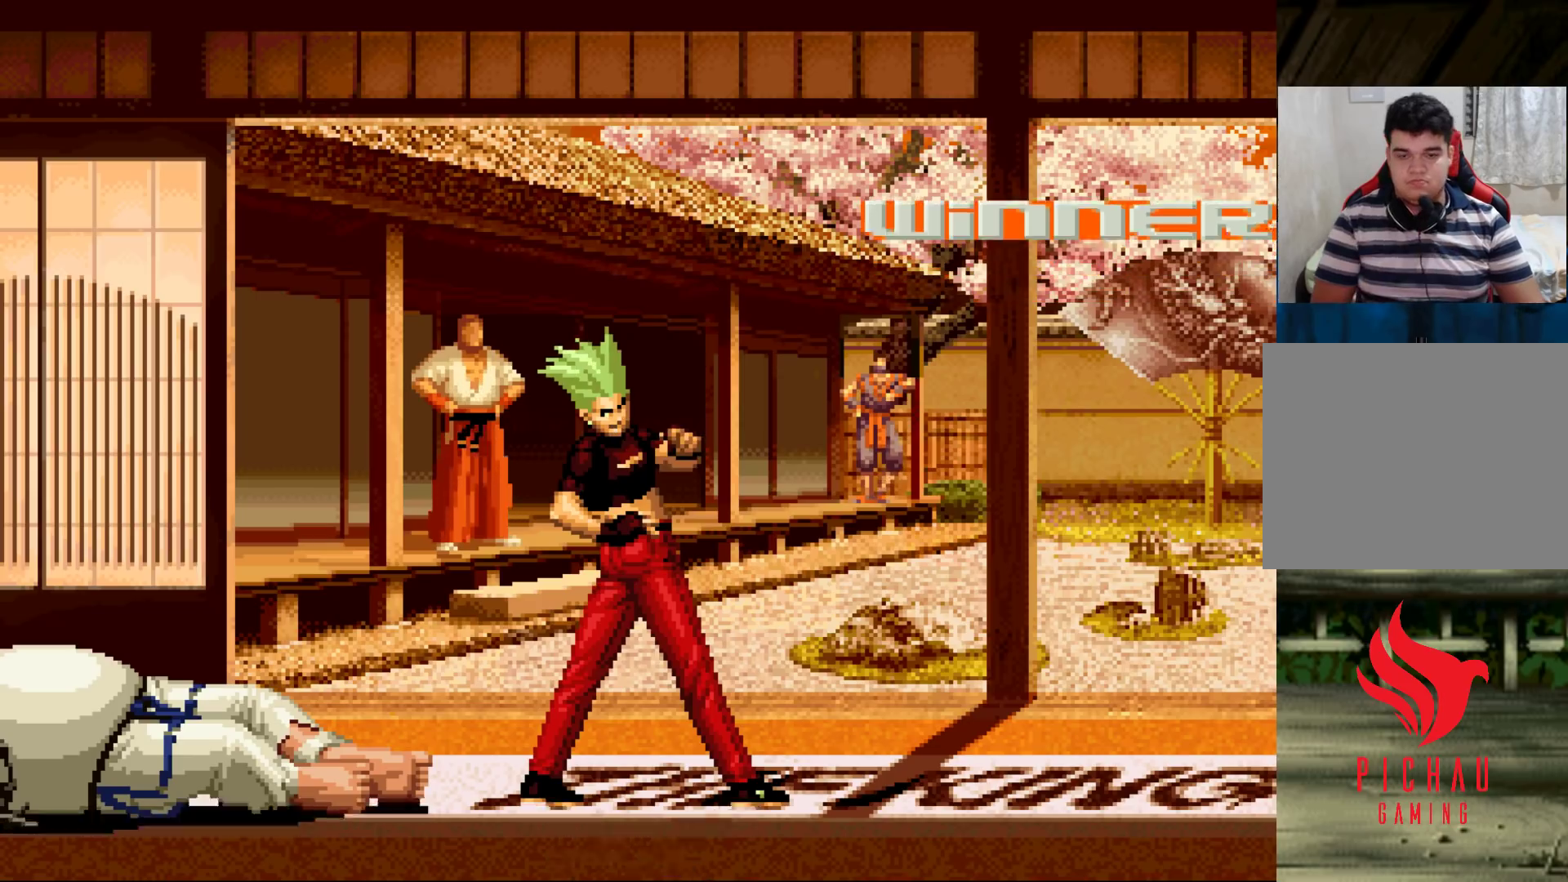
{"buttons": [], "left_stick": "center", "events": [[333, "TRIANGLE", "down"], [350, "SQUARE", "down"], [433, "TRIANGLE", "up"], [467, "SQUARE", "up"]]}
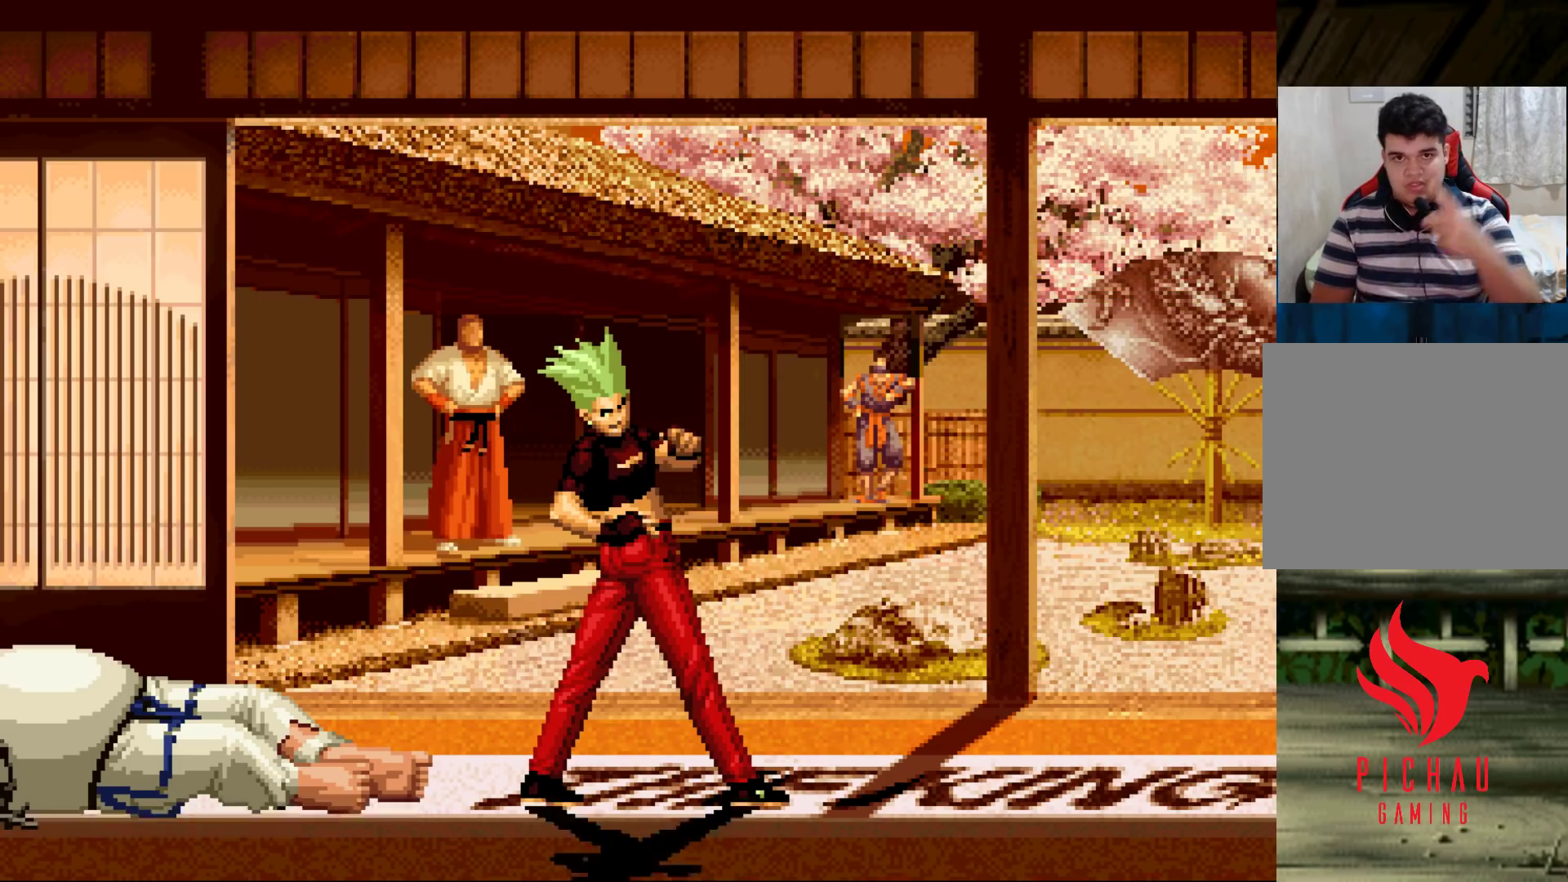
{"buttons": [], "left_stick": "center", "events": [[217, "SQUARE", "down"], [233, "CROSS", "down"], [267, "SQUARE", "up"], [283, "CROSS", "up"], [400, "SQUARE", "down"], [433, "CROSS", "down"], [433, "SQUARE", "up"], [467, "CROSS", "up"]]}
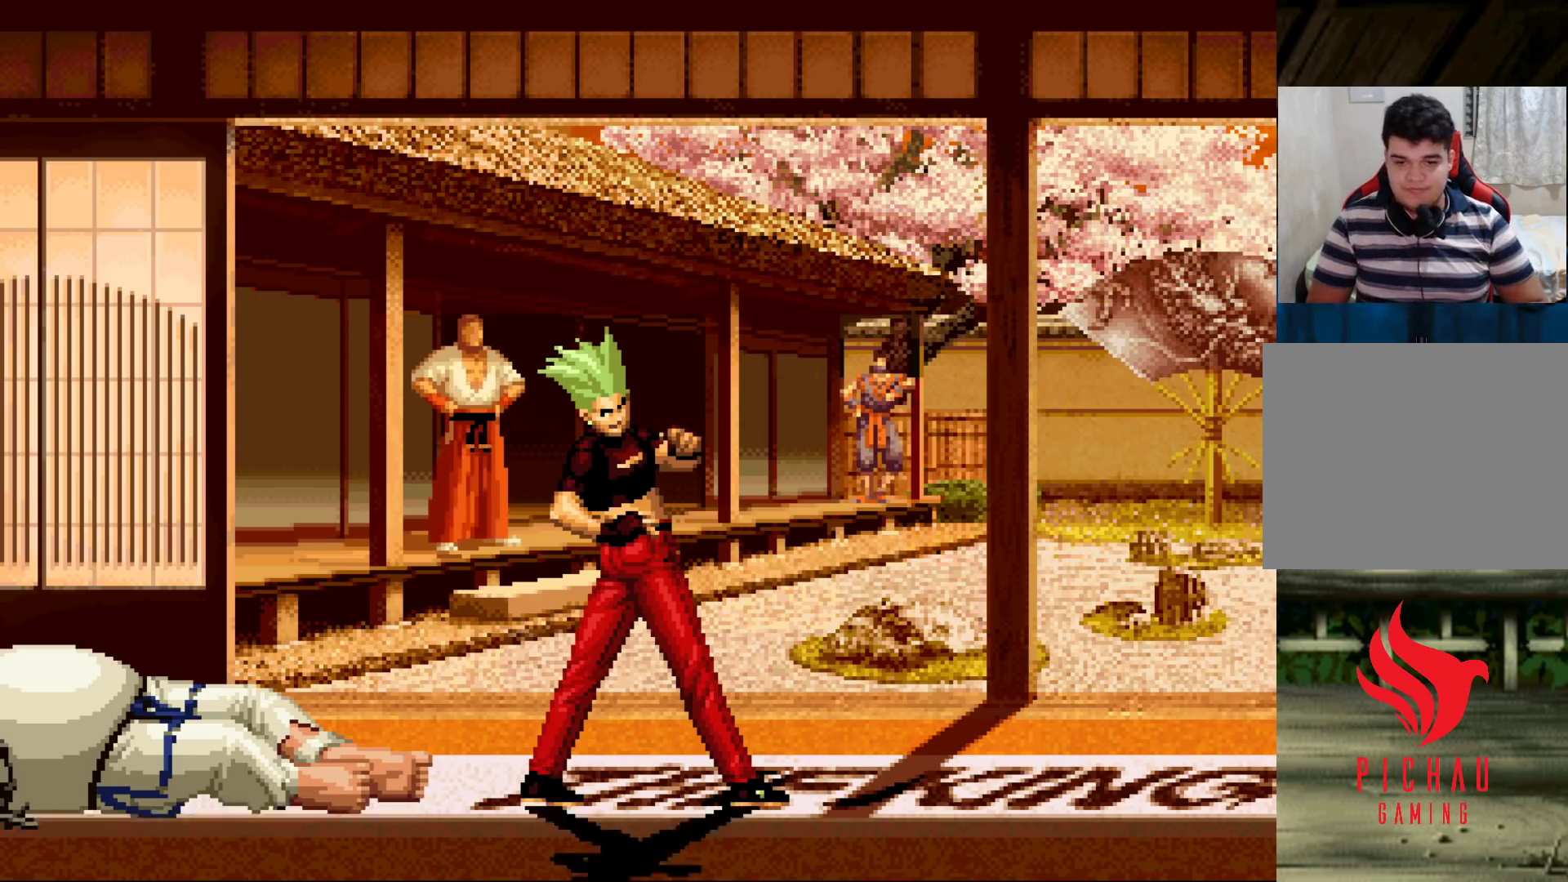
{"buttons": [], "left_stick": "center", "events": [[33, "SQUARE", "down"], [50, "CROSS", "down"], [83, "SQUARE", "up"], [133, "CROSS", "up"], [233, "CROSS", "down"], [233, "SQUARE", "down"], [283, "SQUARE", "up"], [300, "CROSS", "up"], [383, "SQUARE", "down"], [417, "CROSS", "down"], [450, "SQUARE", "up"], [467, "CROSS", "up"]]}